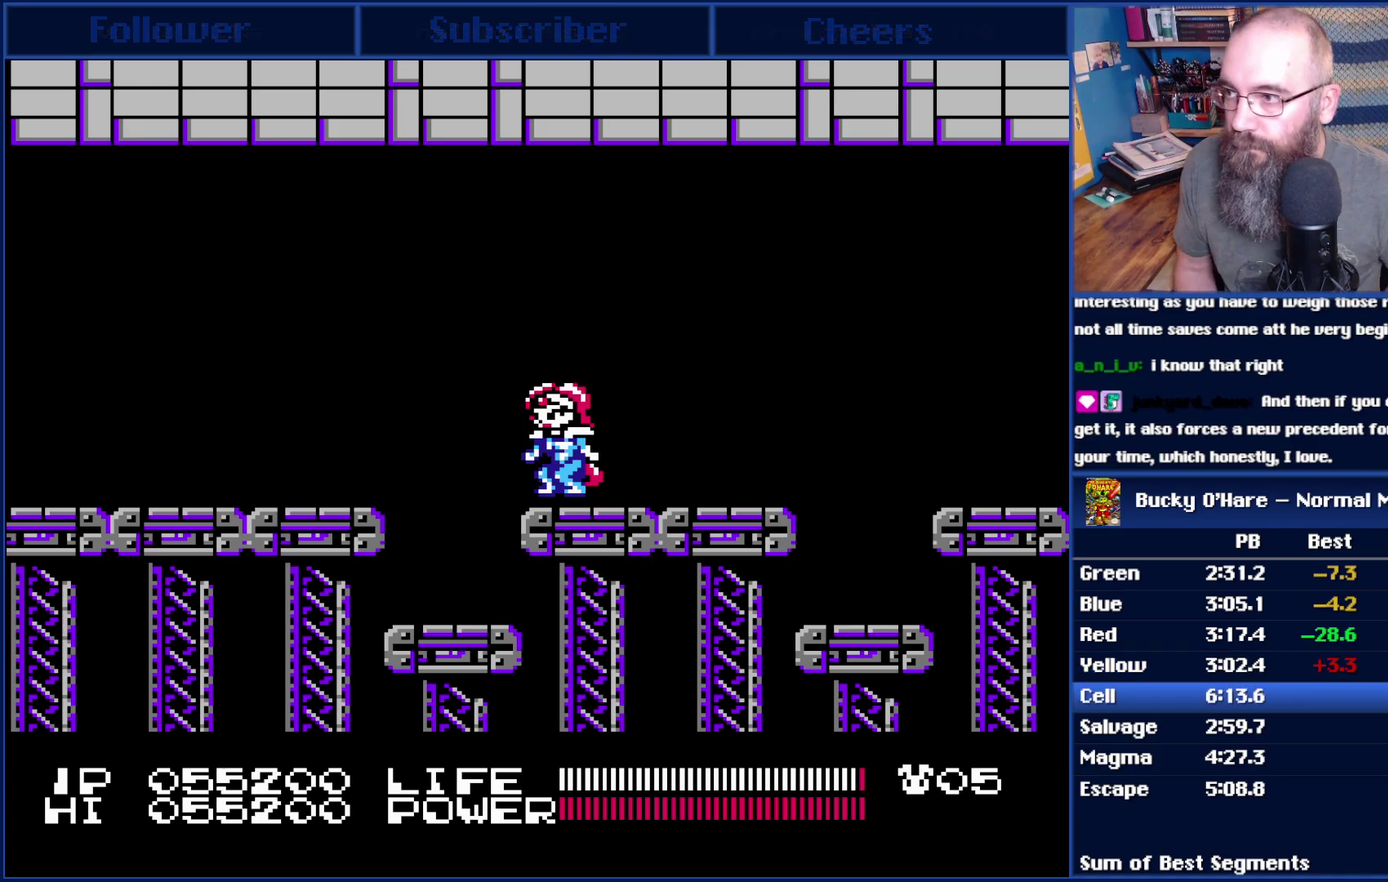
Gameplay with a controller (Nintendo layout); each line is a JSON object with the inputs held at the frame after it. "events" lists button and stick changes between this image and that frame as [ms after this image, input, new state], when the widget could be followed in between. Not read: L3 R3 SELECT.
{"buttons": ["B"], "events": [[450, "B", "down"]]}
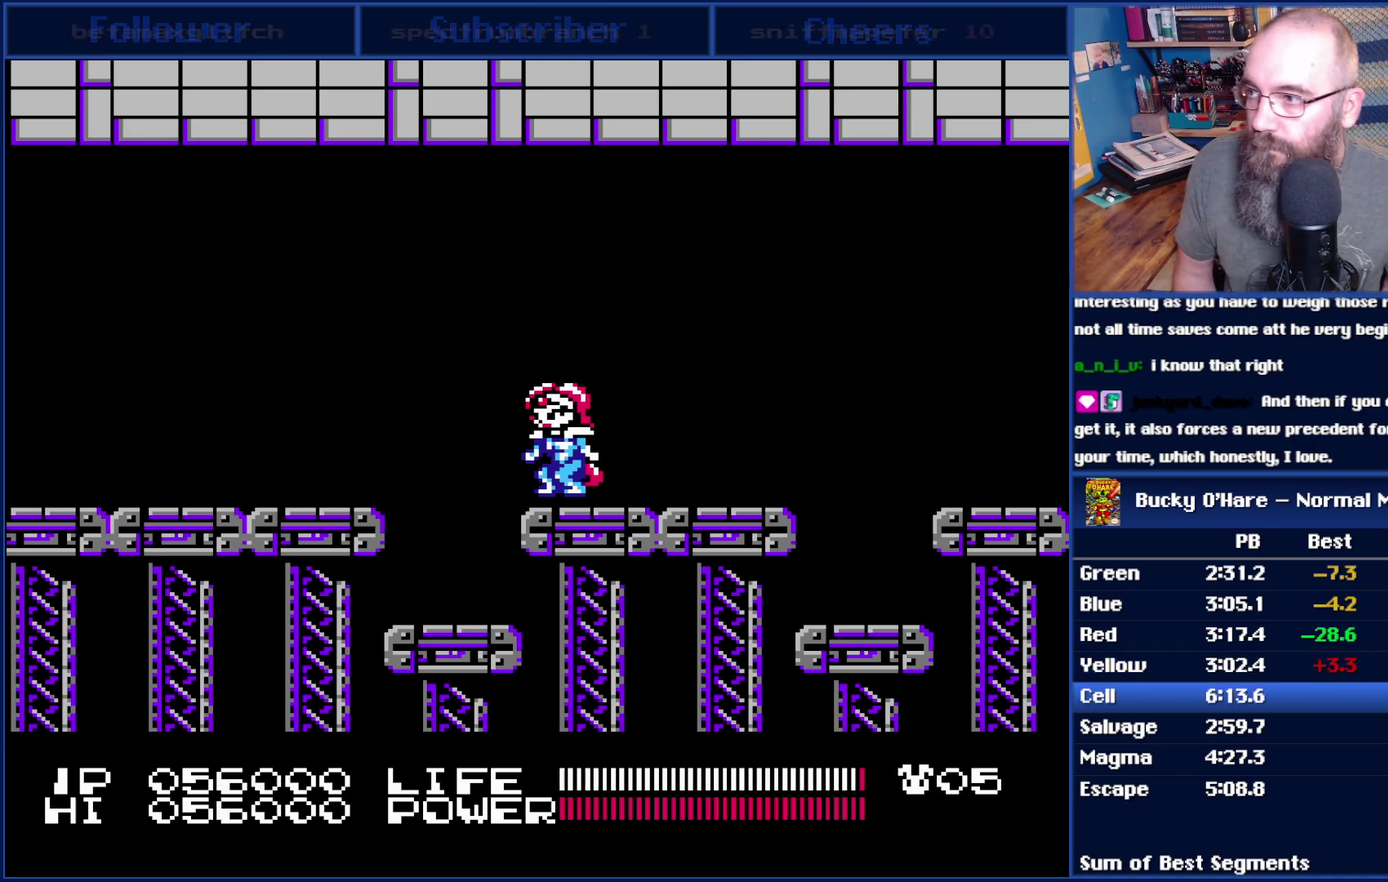
{"buttons": ["B"], "events": []}
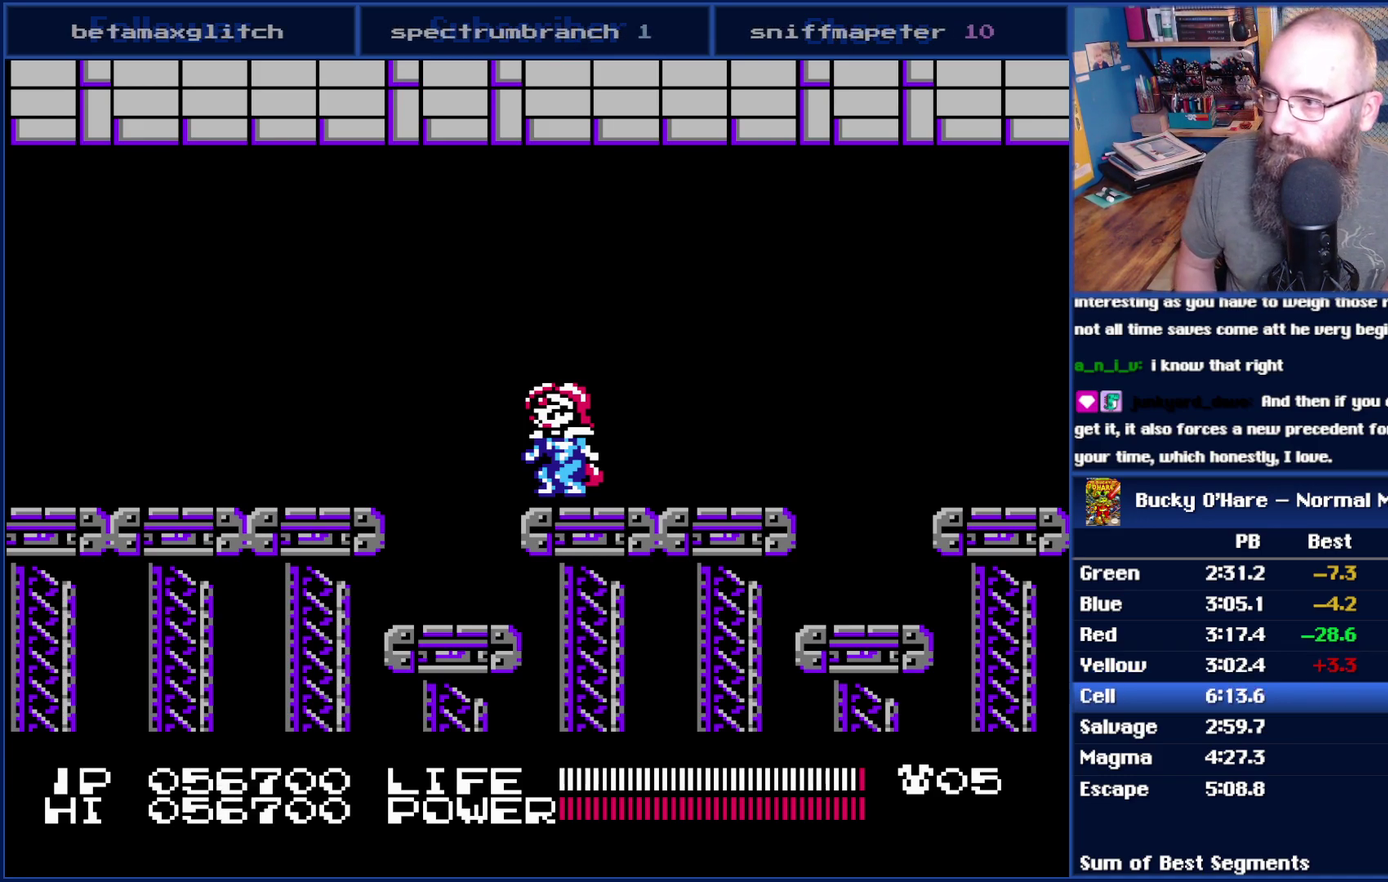
{"buttons": ["B"], "events": []}
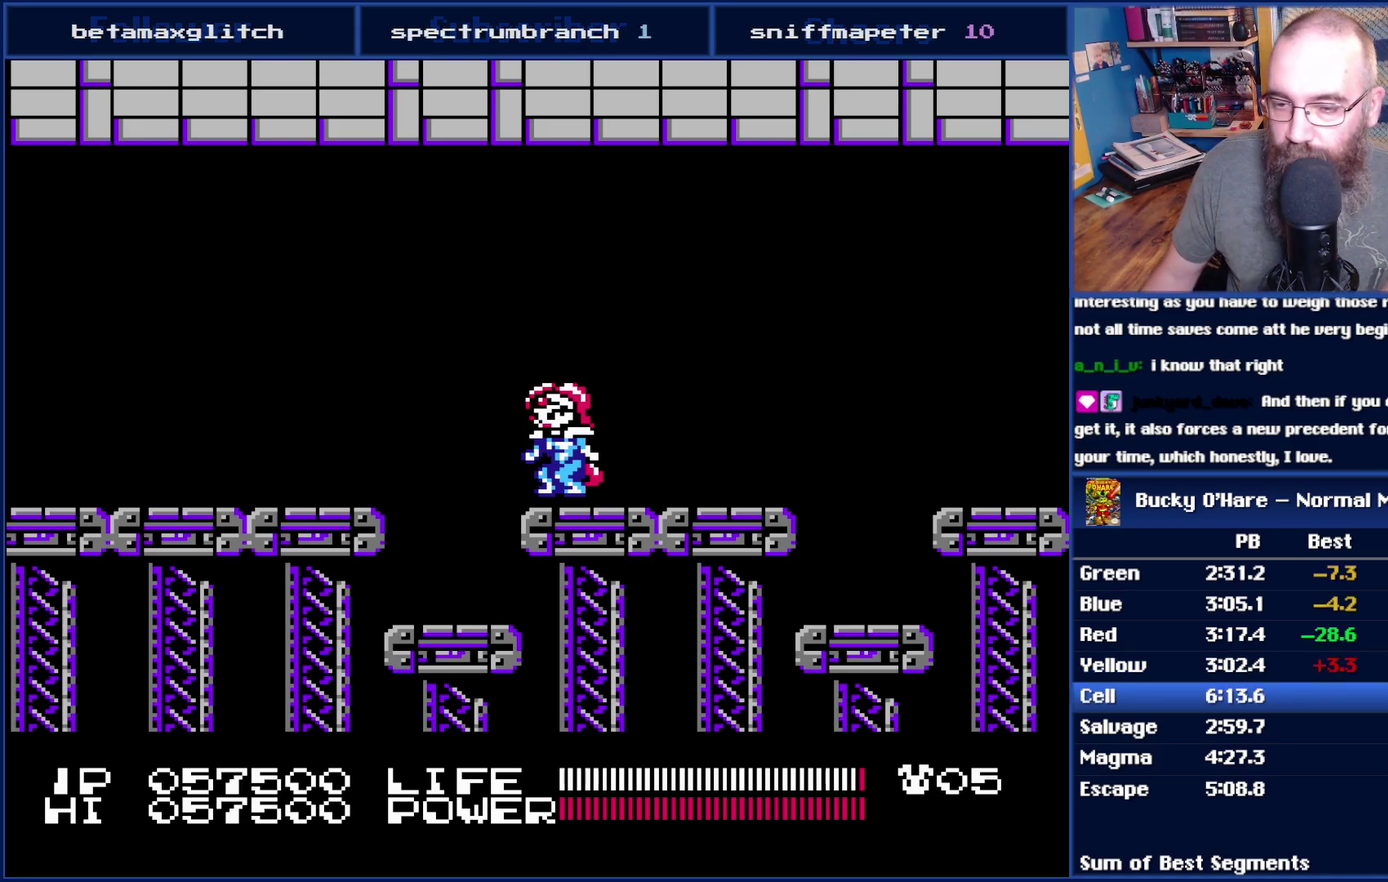
{"buttons": ["B"], "events": []}
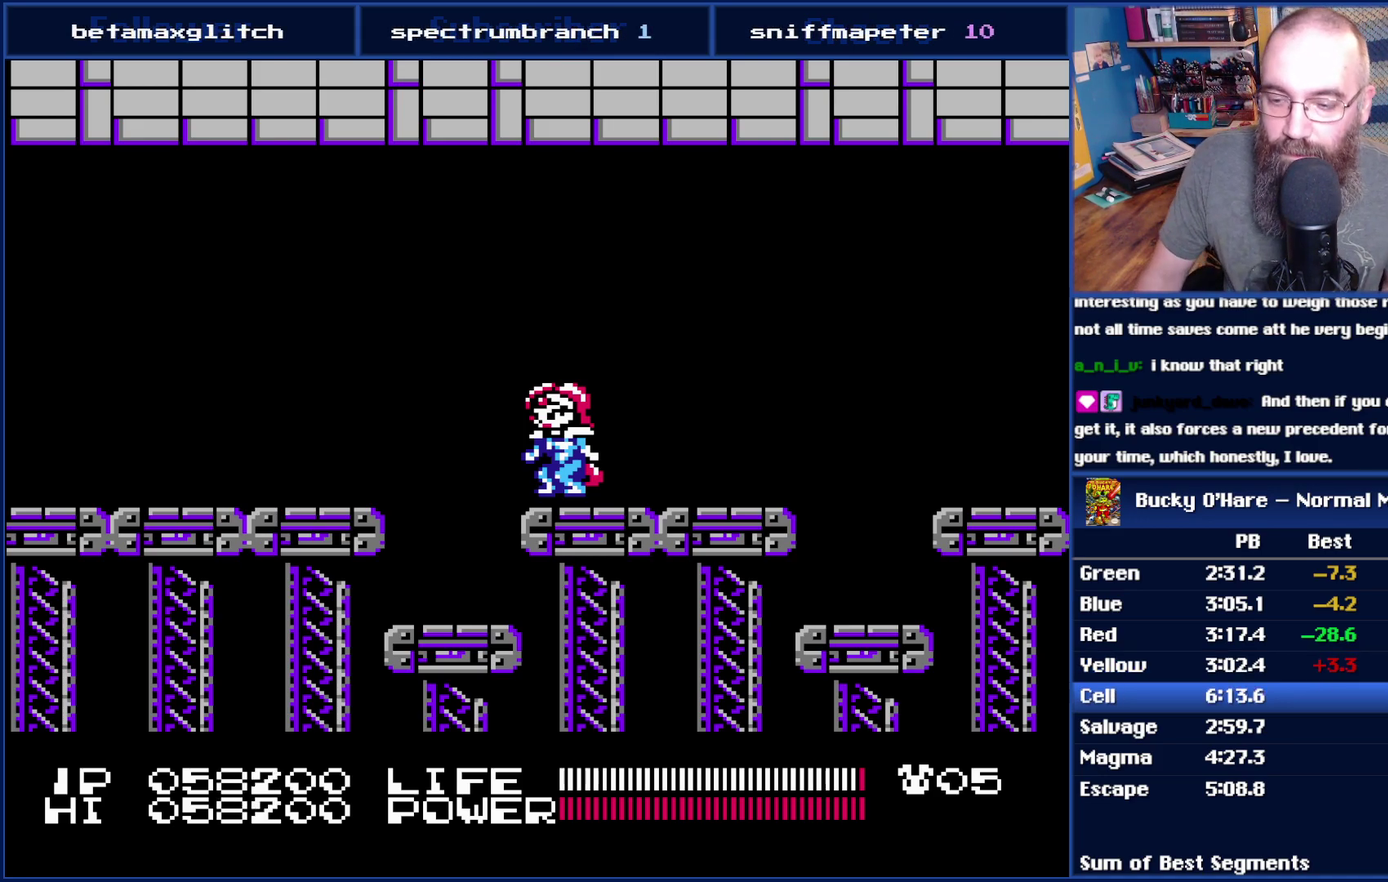
{"buttons": ["B"], "events": []}
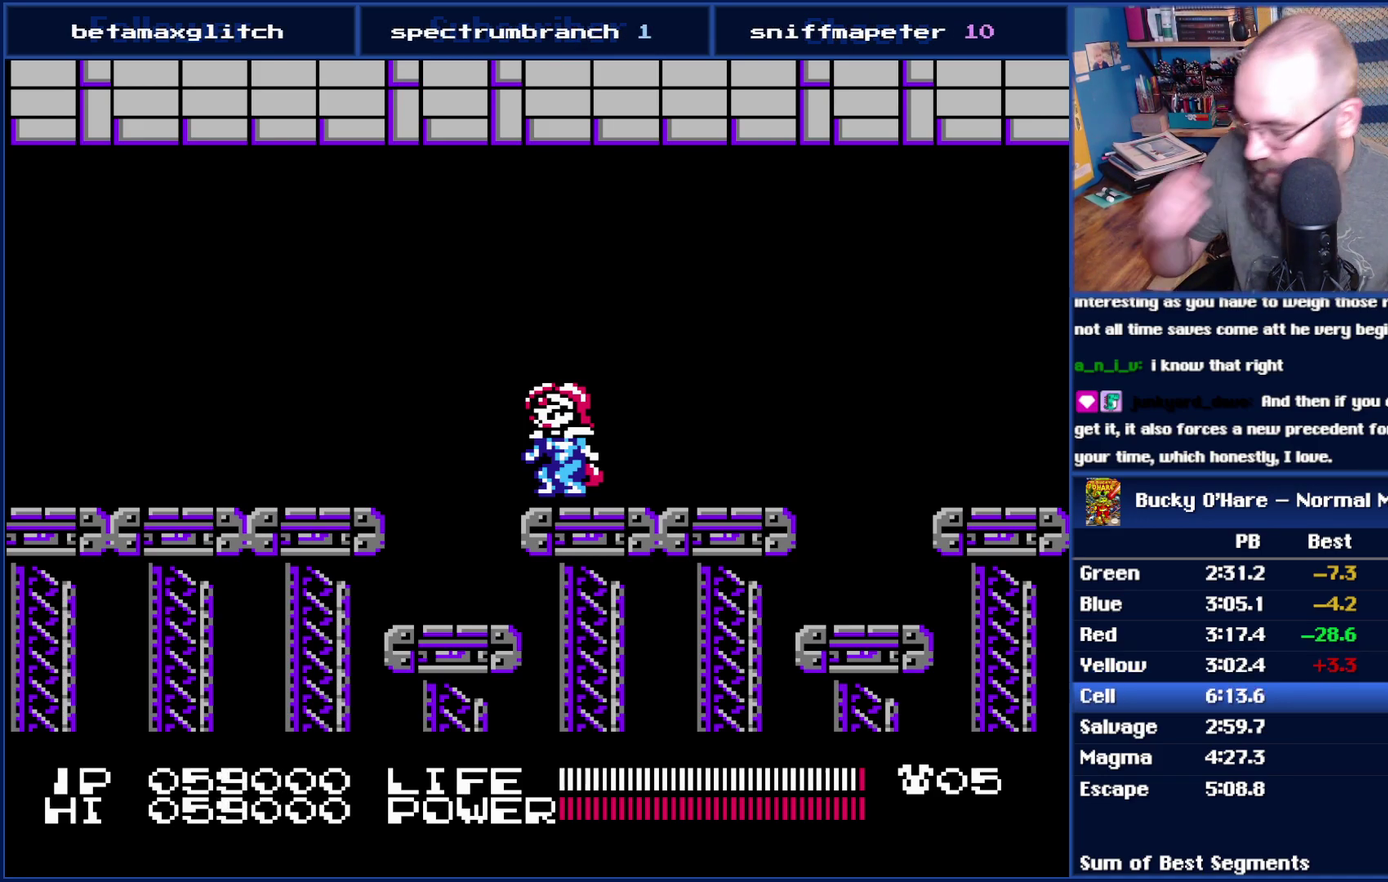
{"buttons": ["B"], "events": []}
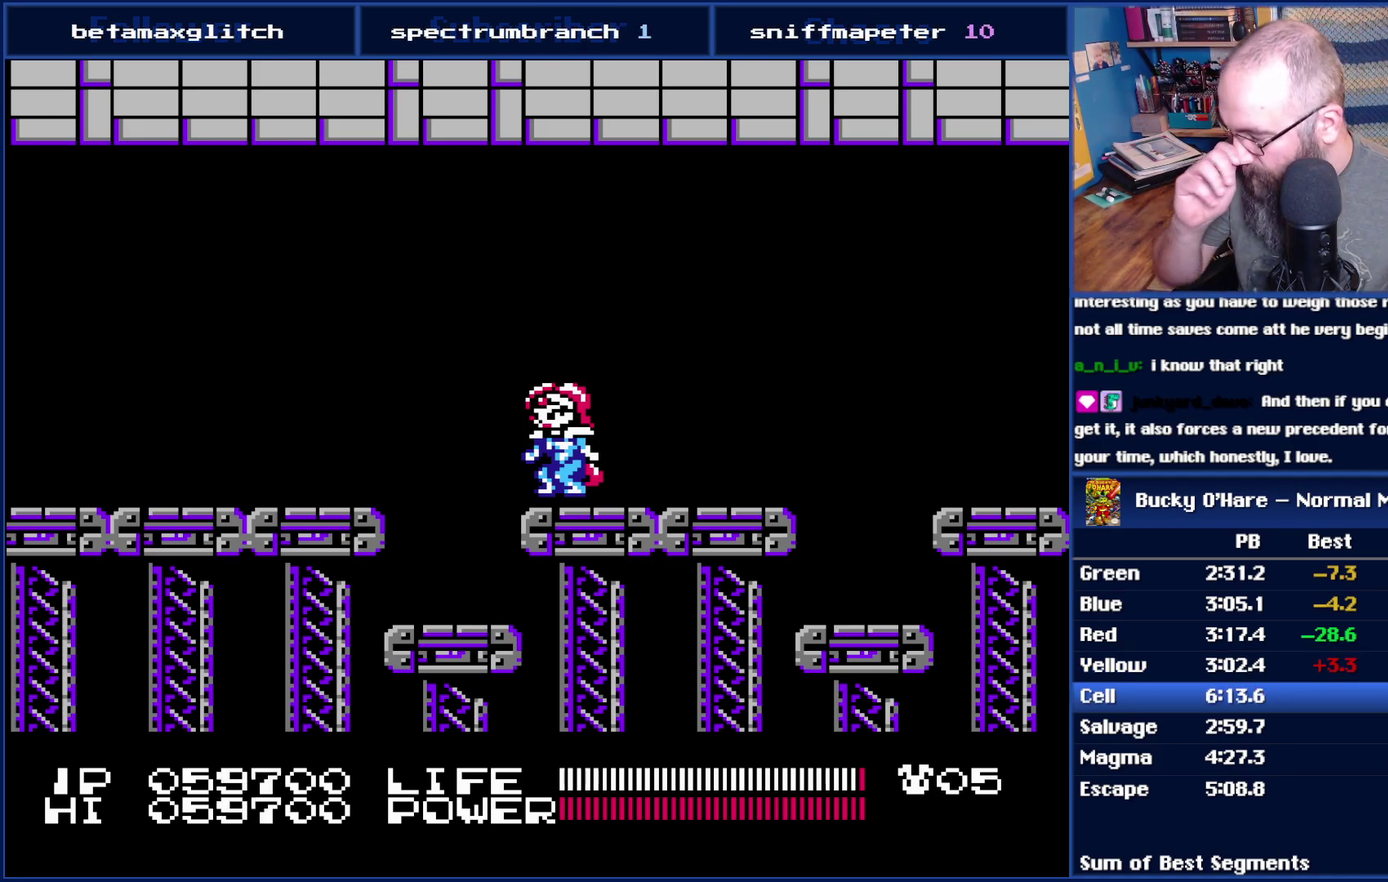
{"buttons": ["B"], "events": []}
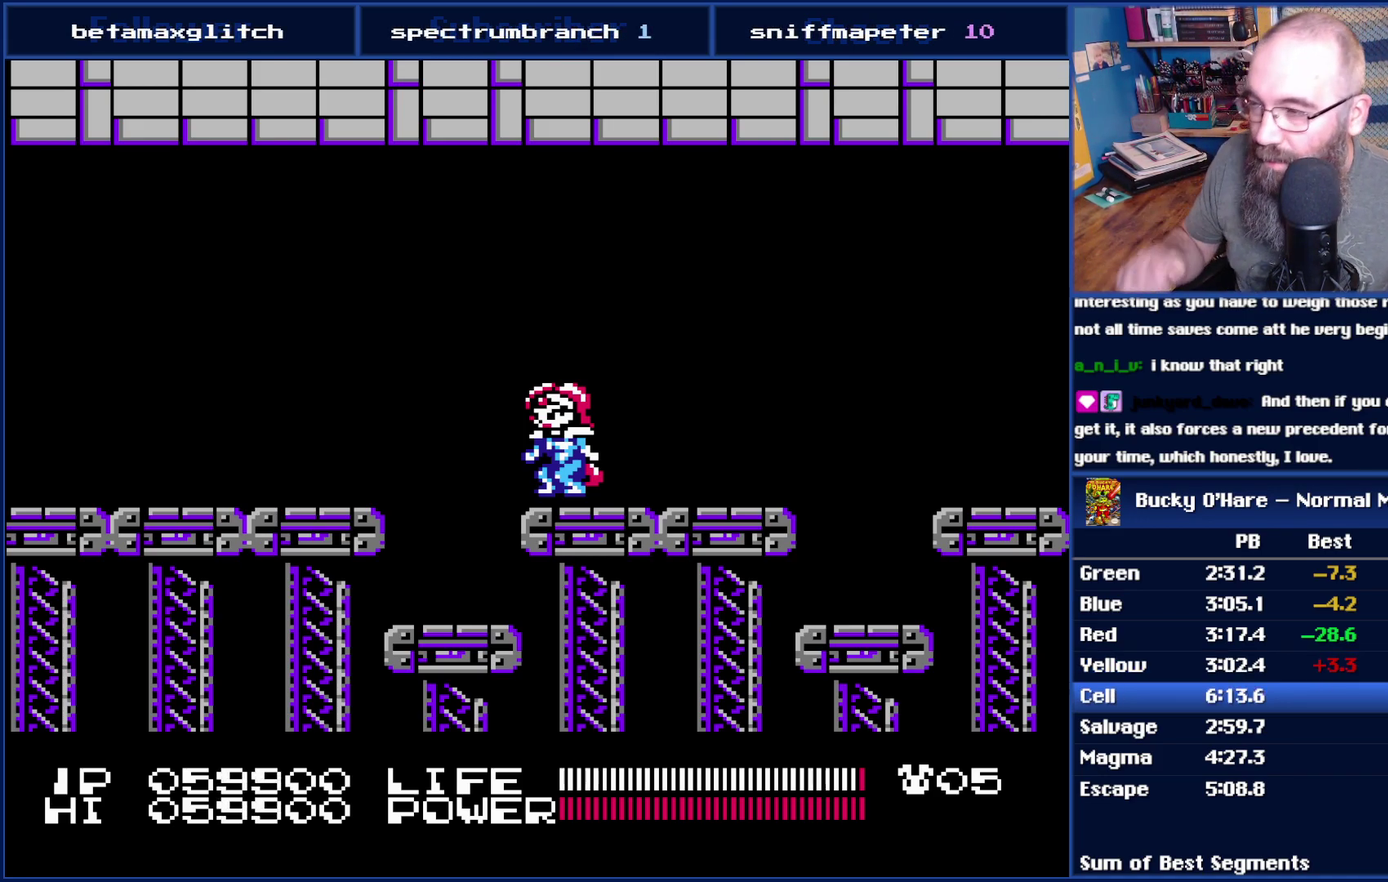
{"buttons": ["B"], "events": []}
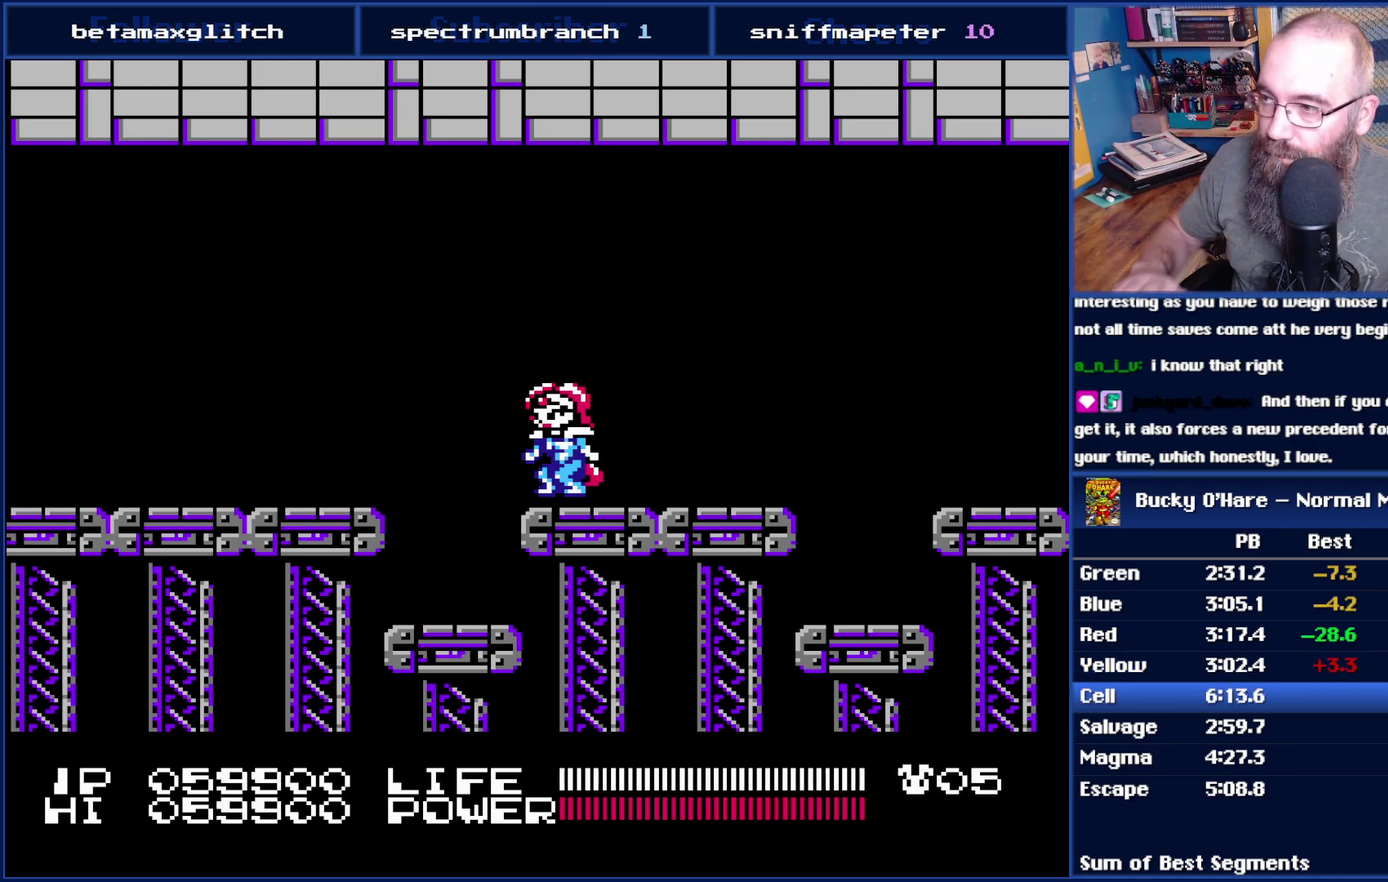
{"buttons": ["B"], "events": [[300, "A", "down"], [483, "A", "up"]]}
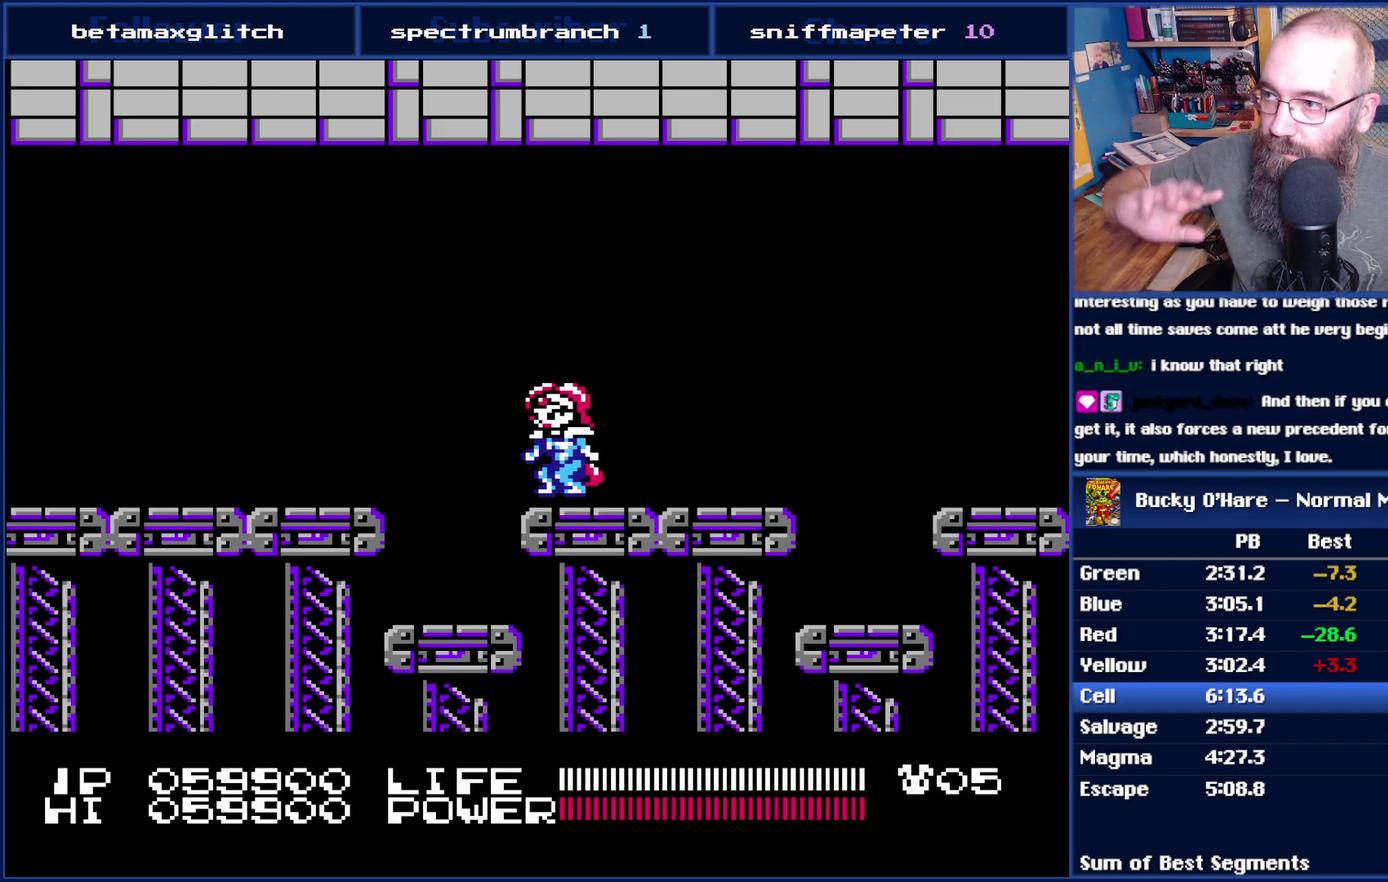
{"buttons": ["B"], "events": [[67, "A", "down"], [233, "A", "up"], [317, "A", "down"], [450, "A", "up"]]}
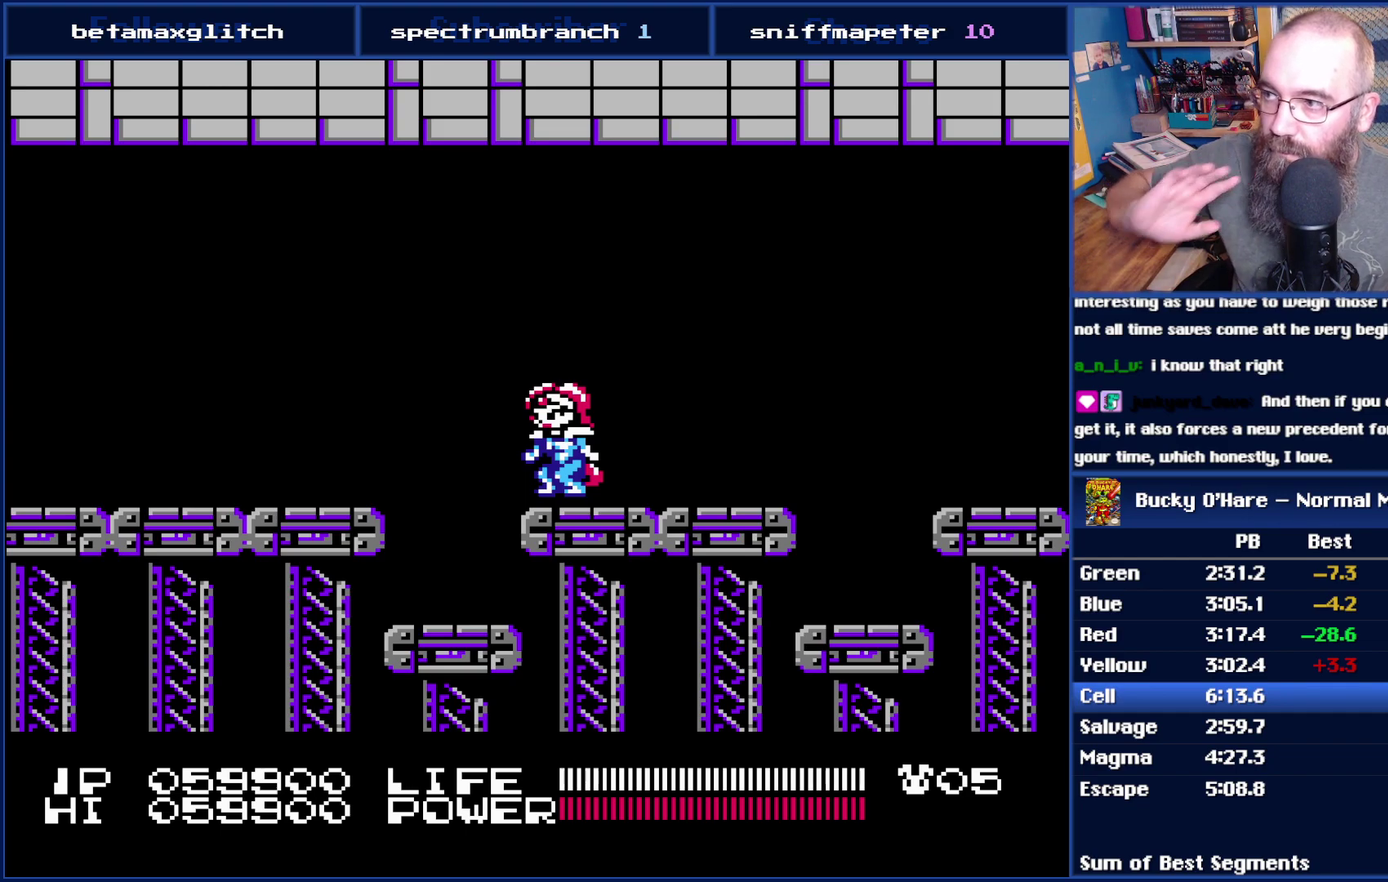
{"buttons": ["B"], "events": [[83, "A", "down"], [167, "A", "up"], [317, "A", "down"], [417, "A", "up"]]}
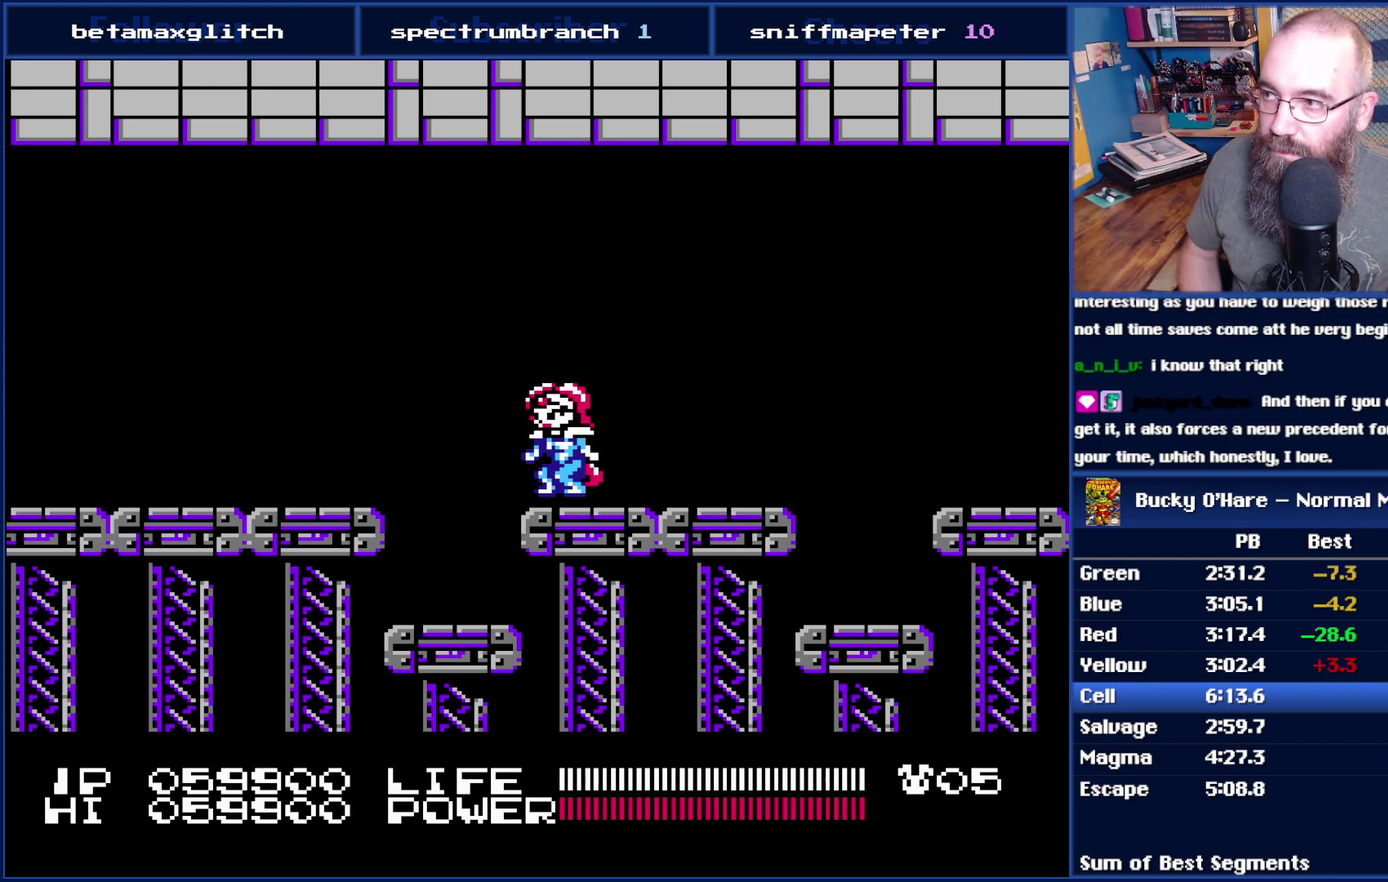
{"buttons": ["B"], "events": [[83, "A", "down"], [200, "A", "up"], [383, "A", "down"], [483, "A", "up"]]}
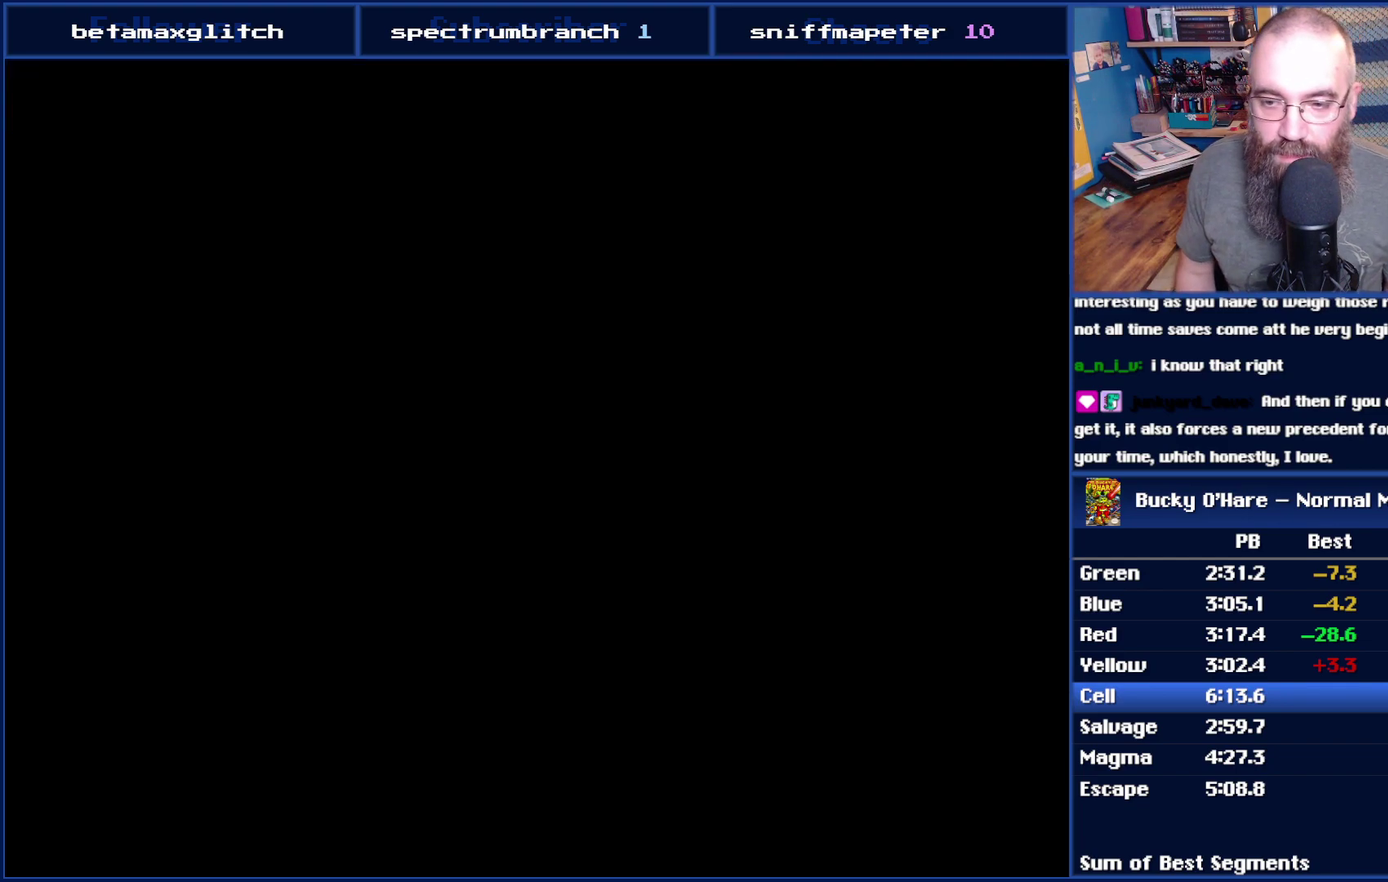
{"buttons": ["A", "B"], "events": [[50, "A", "down"], [133, "A", "up"], [300, "A", "down"], [417, "A", "up"], [483, "A", "down"]]}
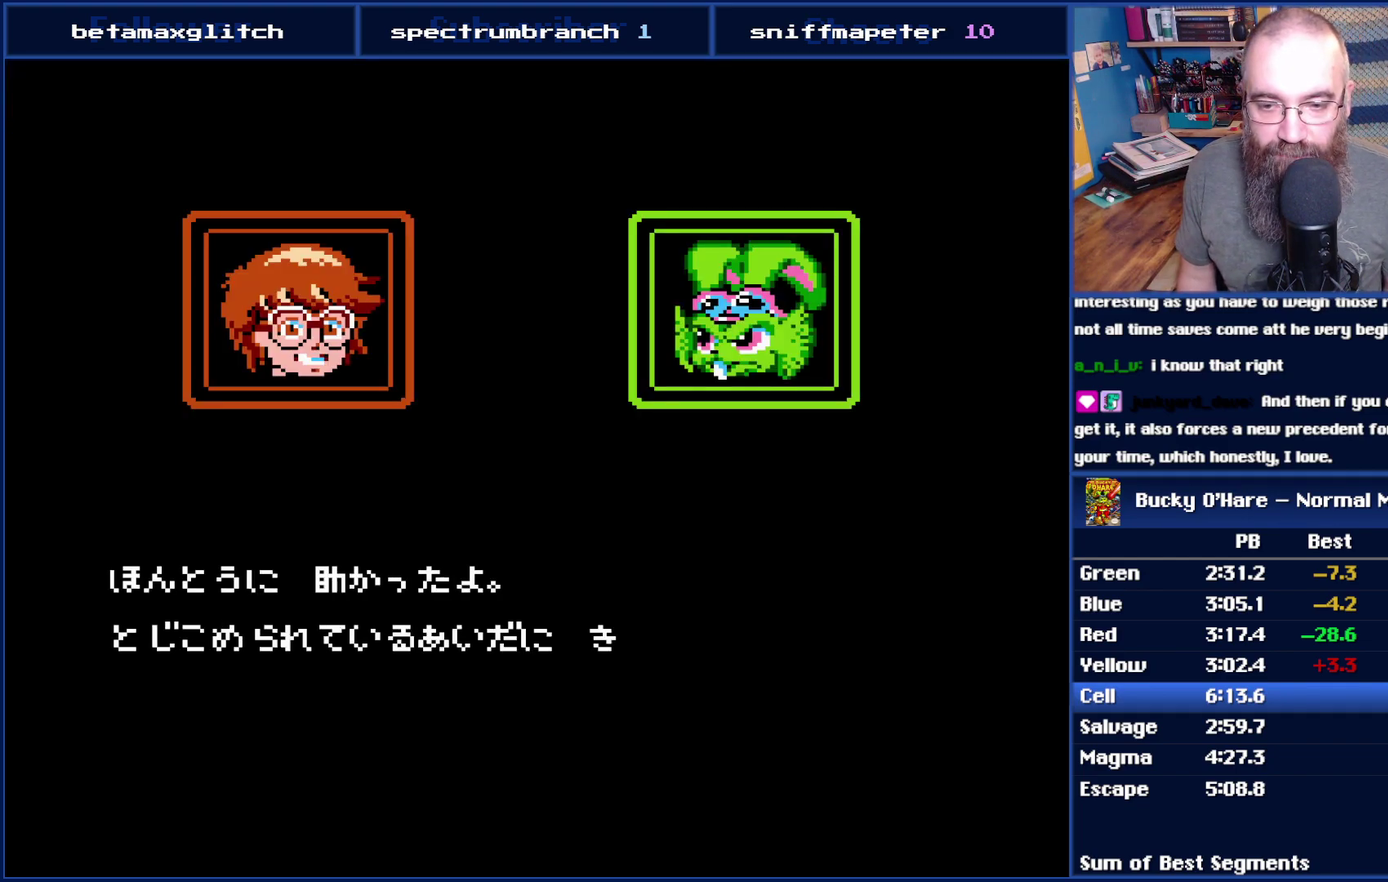
{"buttons": ["A", "B"], "events": [[83, "A", "up"], [200, "A", "down"], [333, "A", "up"], [483, "A", "down"]]}
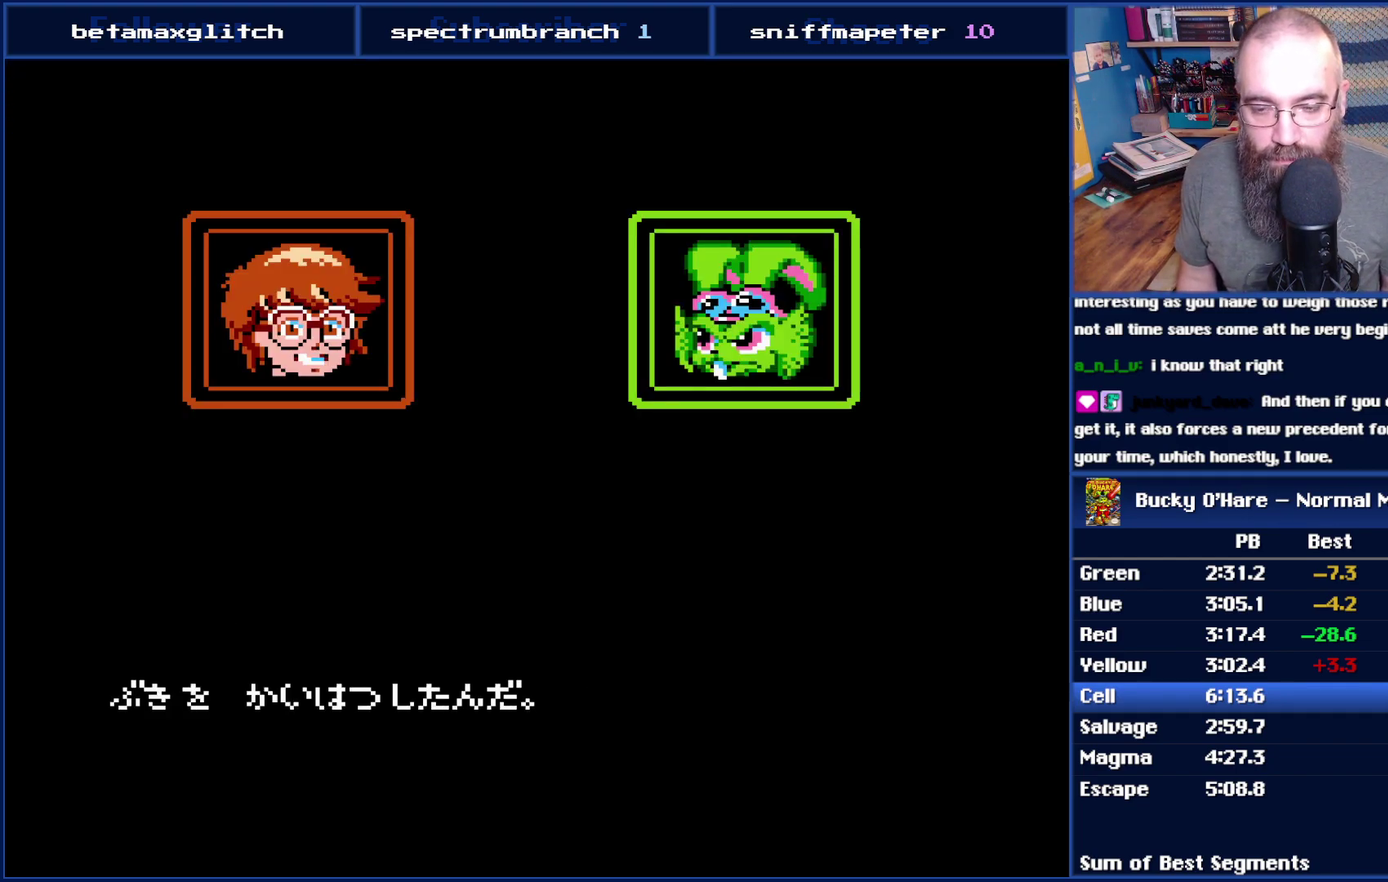
{"buttons": ["B"], "events": [[83, "A", "up"], [167, "A", "down"], [267, "A", "up"], [367, "A", "down"], [417, "A", "up"]]}
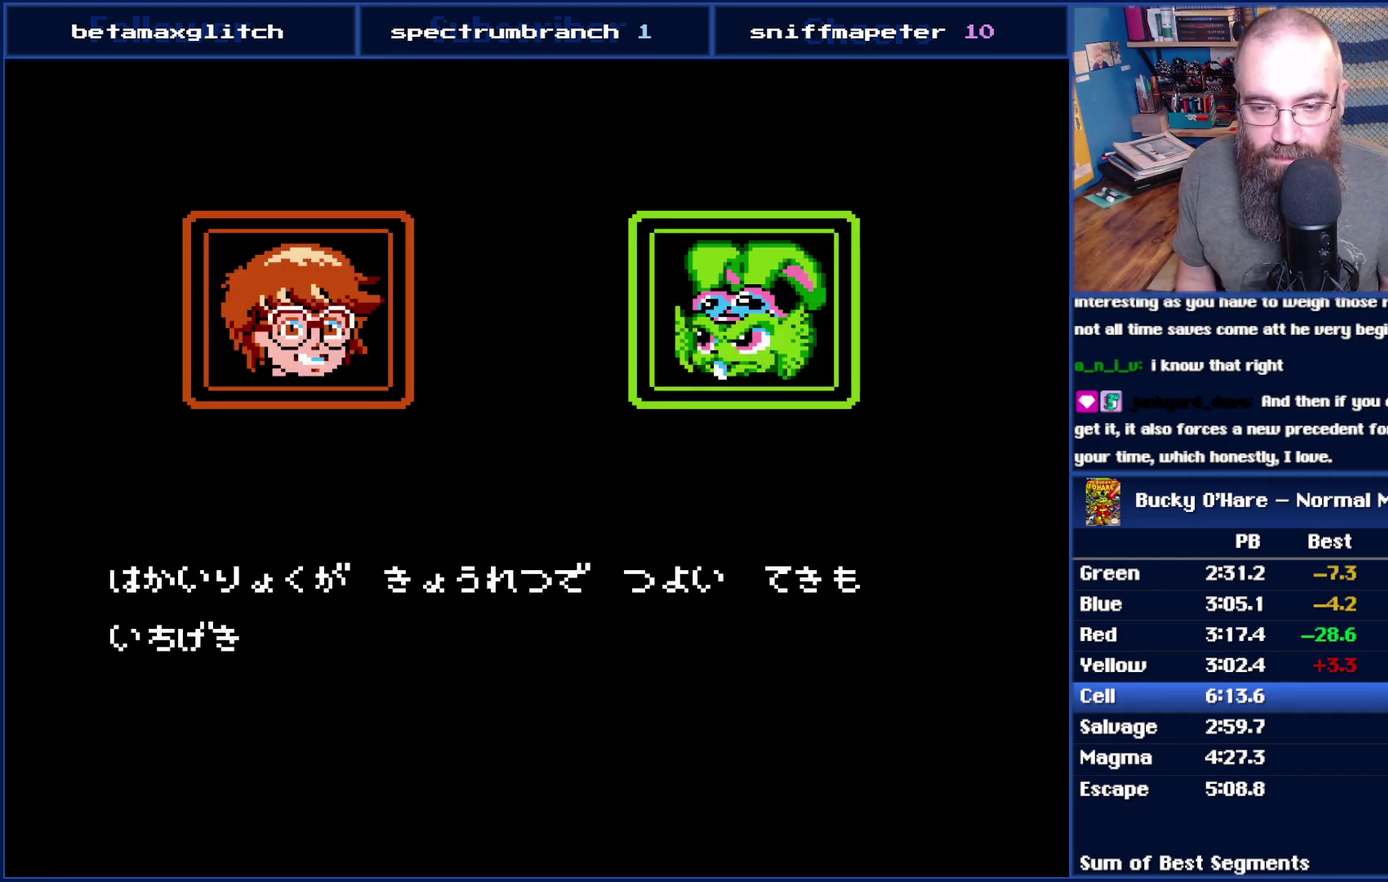
{"buttons": ["A", "B"], "events": [[83, "A", "down"], [167, "A", "up"], [267, "A", "down"], [367, "A", "up"], [450, "A", "down"]]}
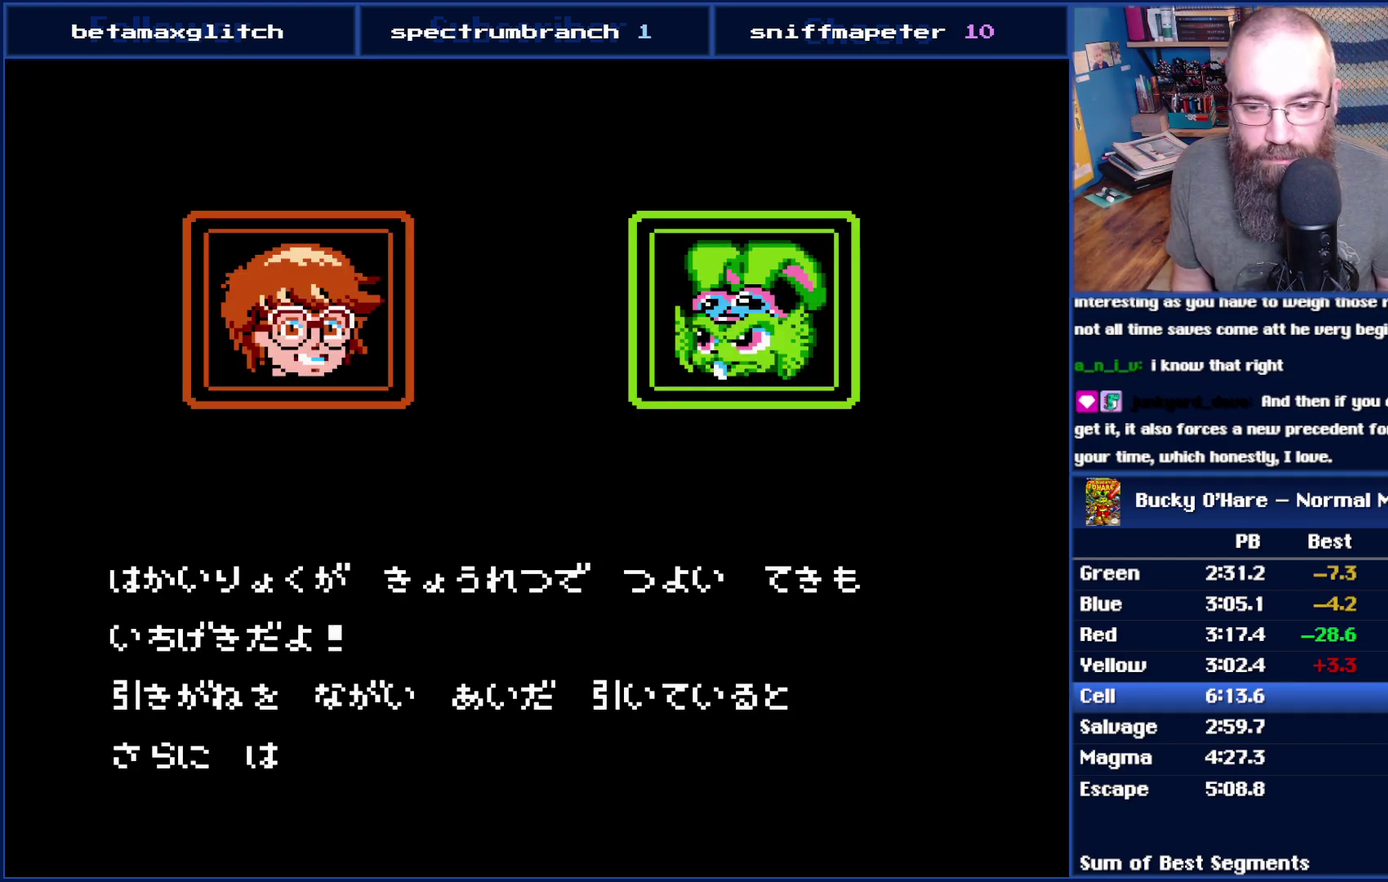
{"buttons": ["B"], "events": [[83, "A", "up"], [167, "A", "down"], [267, "A", "up"], [333, "A", "down"], [417, "A", "up"]]}
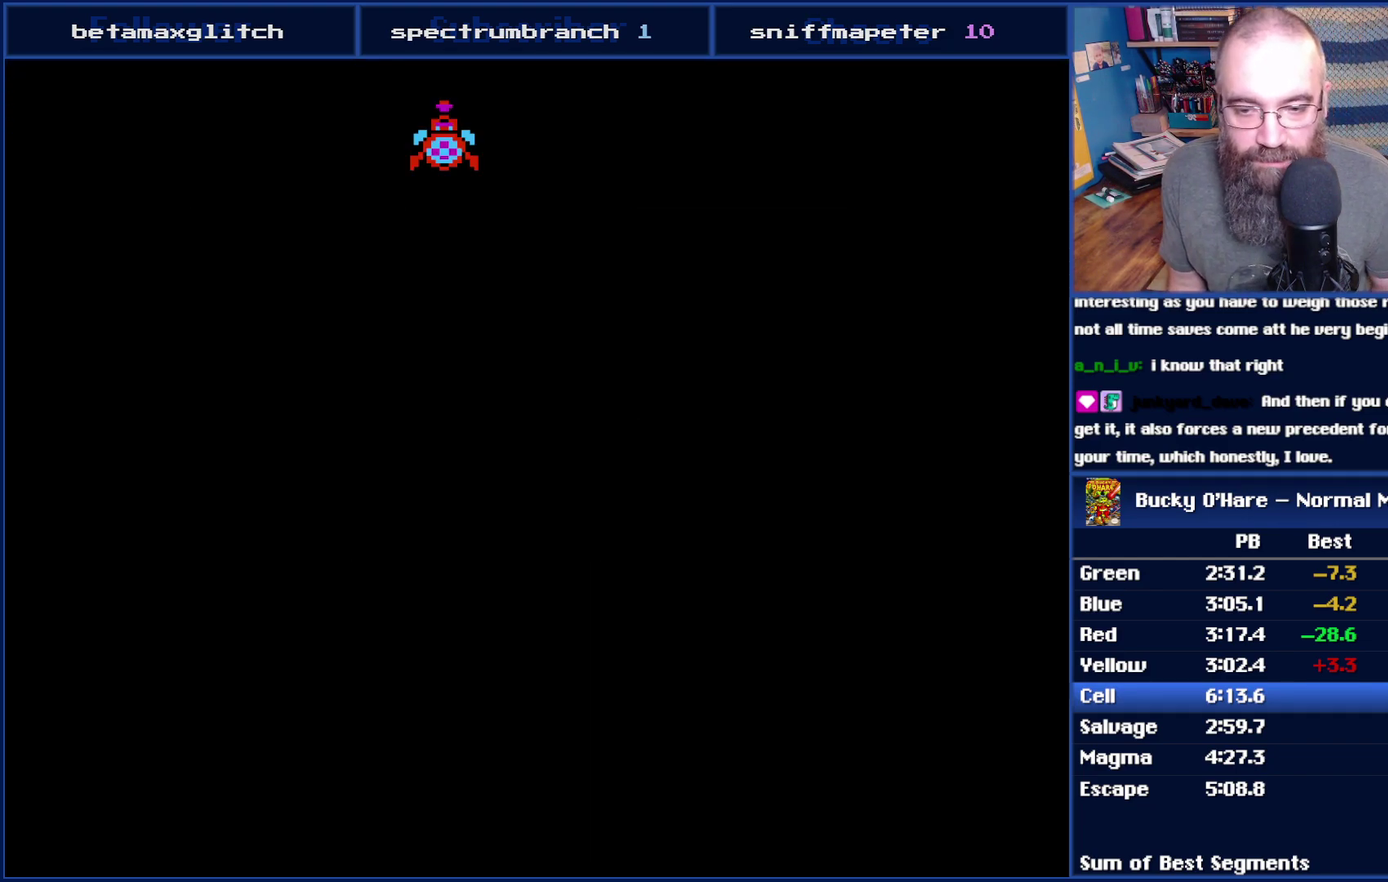
{"buttons": ["A", "B"], "events": [[167, "A", "down"], [267, "A", "up"], [383, "A", "down"]]}
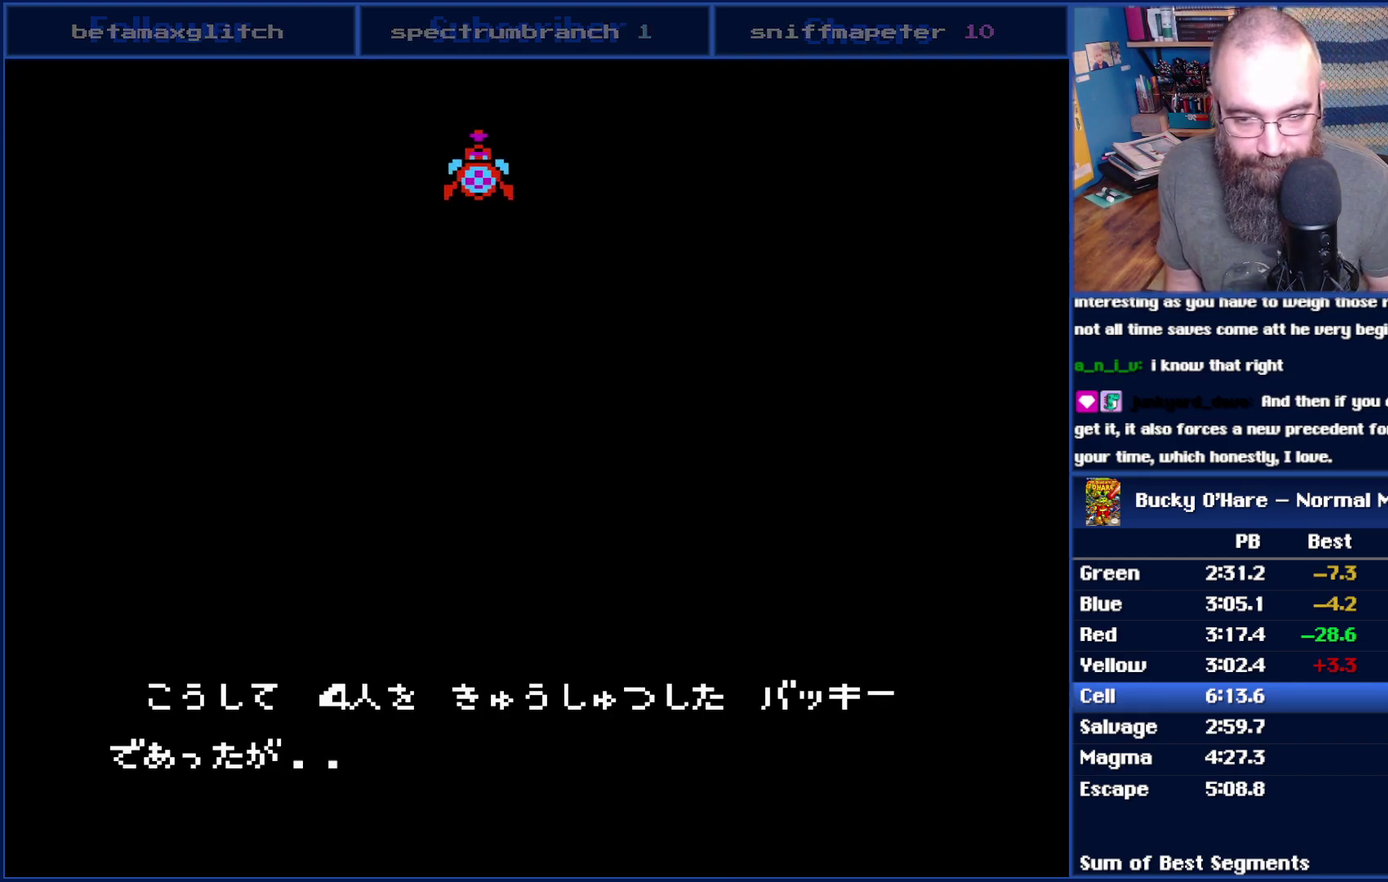
{"buttons": ["A", "B"], "events": [[17, "A", "up"], [83, "A", "down"], [200, "A", "up"], [267, "A", "down"]]}
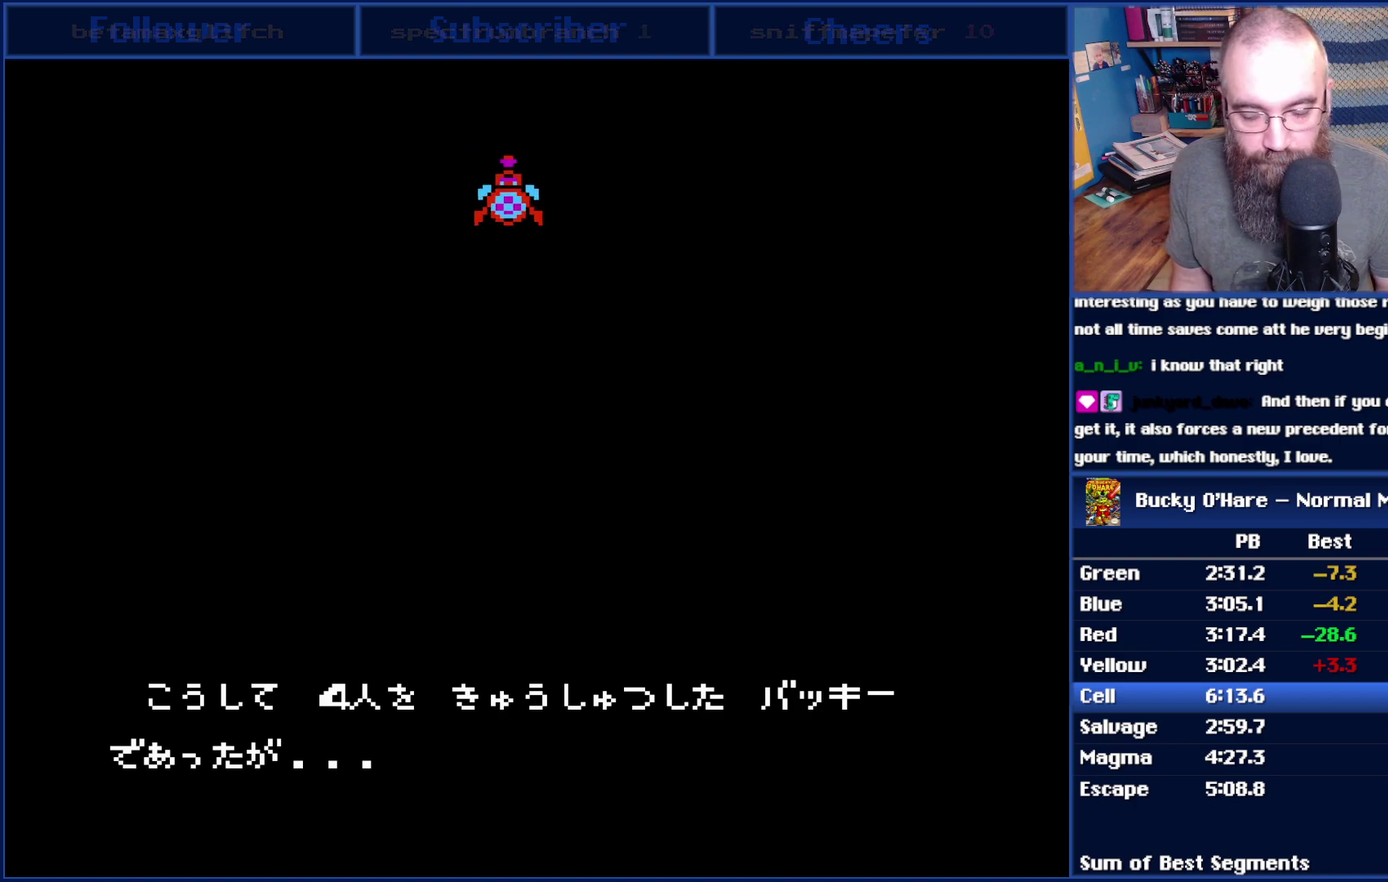
{"buttons": ["B"], "events": [[83, "A", "up"], [200, "A", "down"], [333, "A", "up"], [383, "A", "down"], [483, "A", "up"]]}
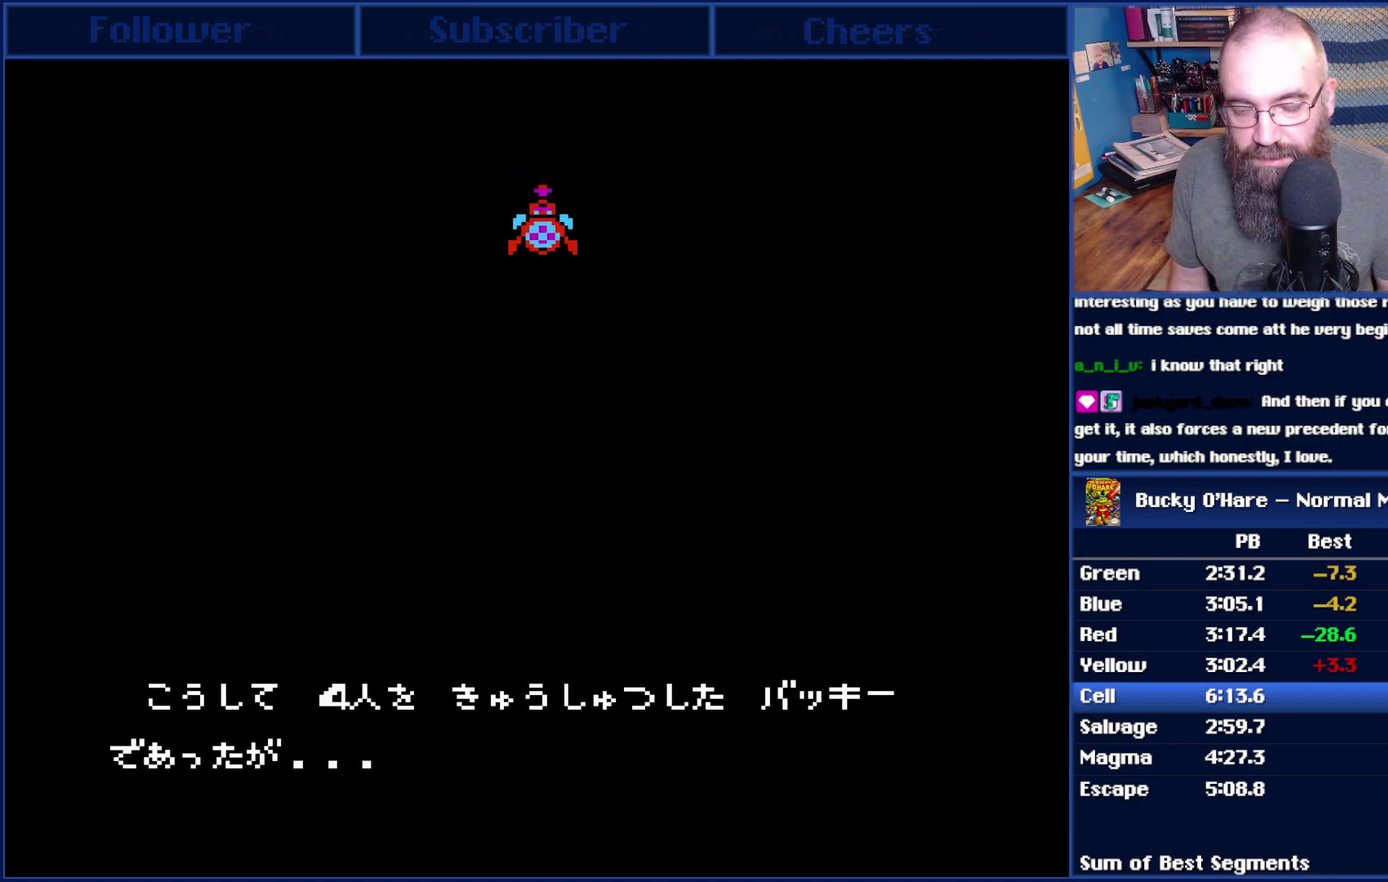
{"buttons": ["A", "B"], "events": [[83, "A", "down"], [200, "A", "up"], [300, "A", "down"], [383, "A", "up"], [483, "A", "down"]]}
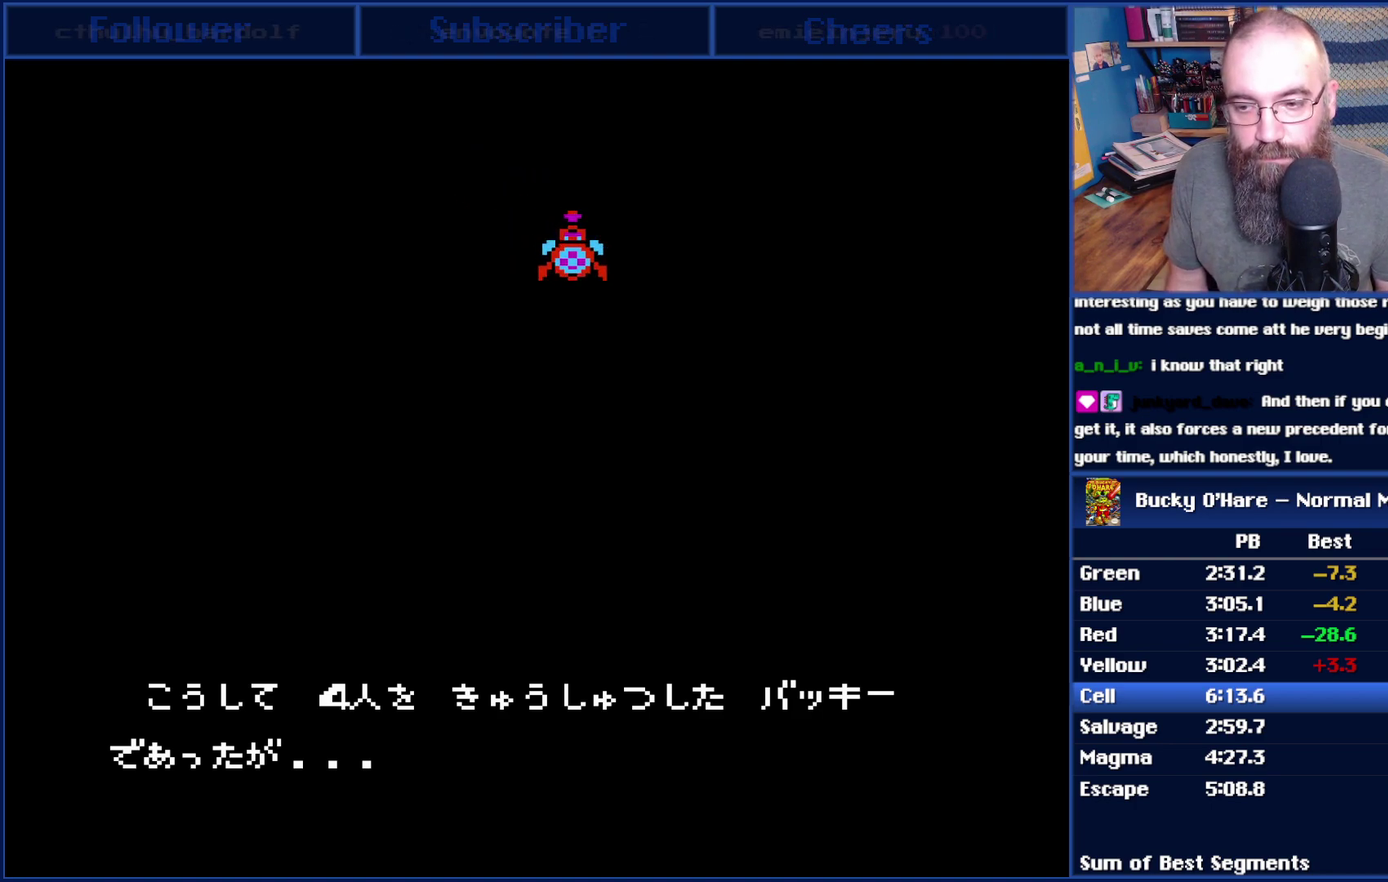
{"buttons": ["A", "B"], "events": [[117, "A", "up"], [167, "A", "down"], [300, "A", "up"], [383, "A", "down"]]}
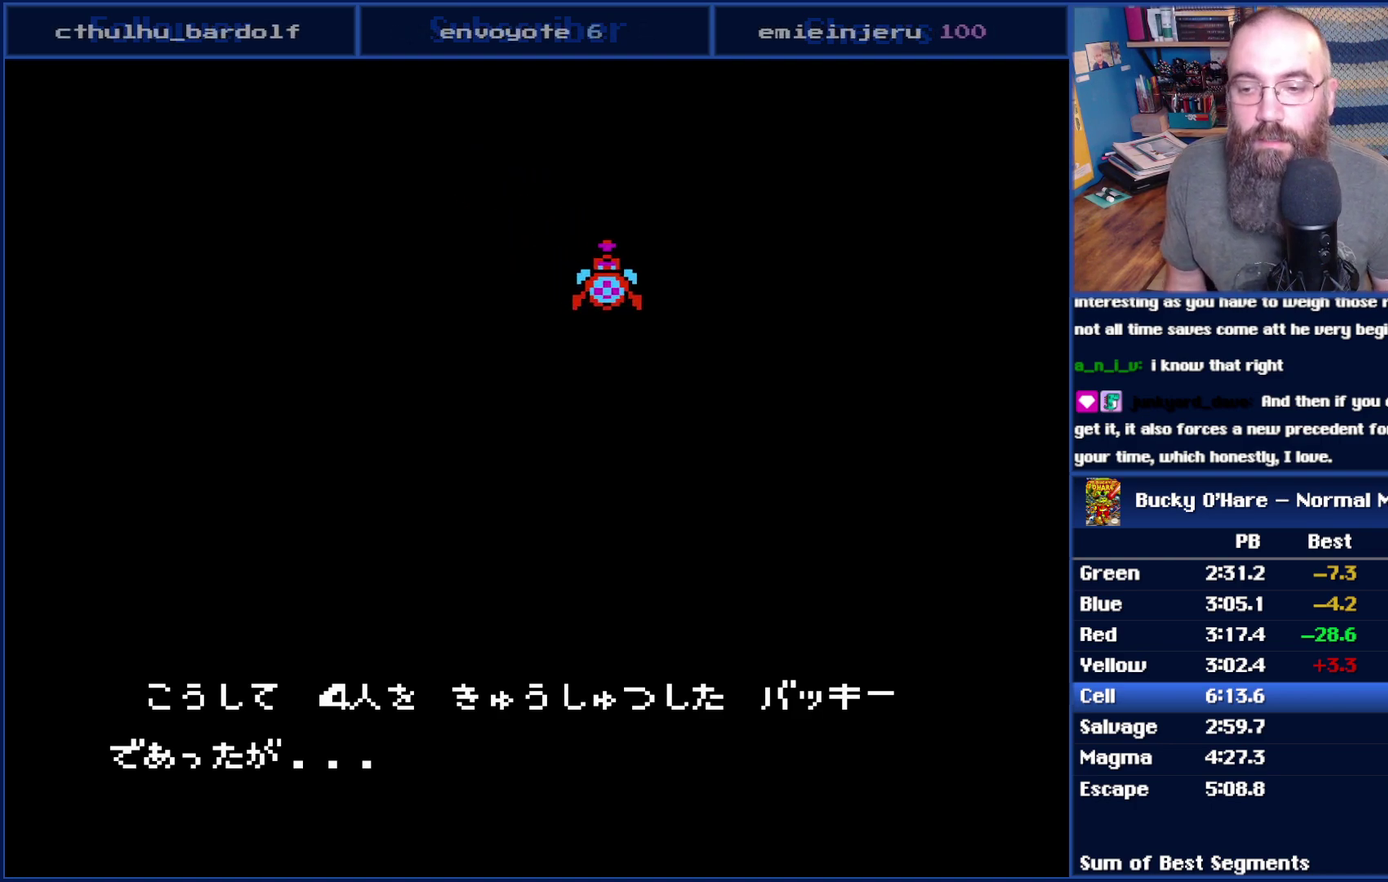
{"buttons": ["B"], "events": [[17, "A", "up"], [100, "A", "down"], [233, "A", "up"], [300, "A", "down"], [483, "A", "up"]]}
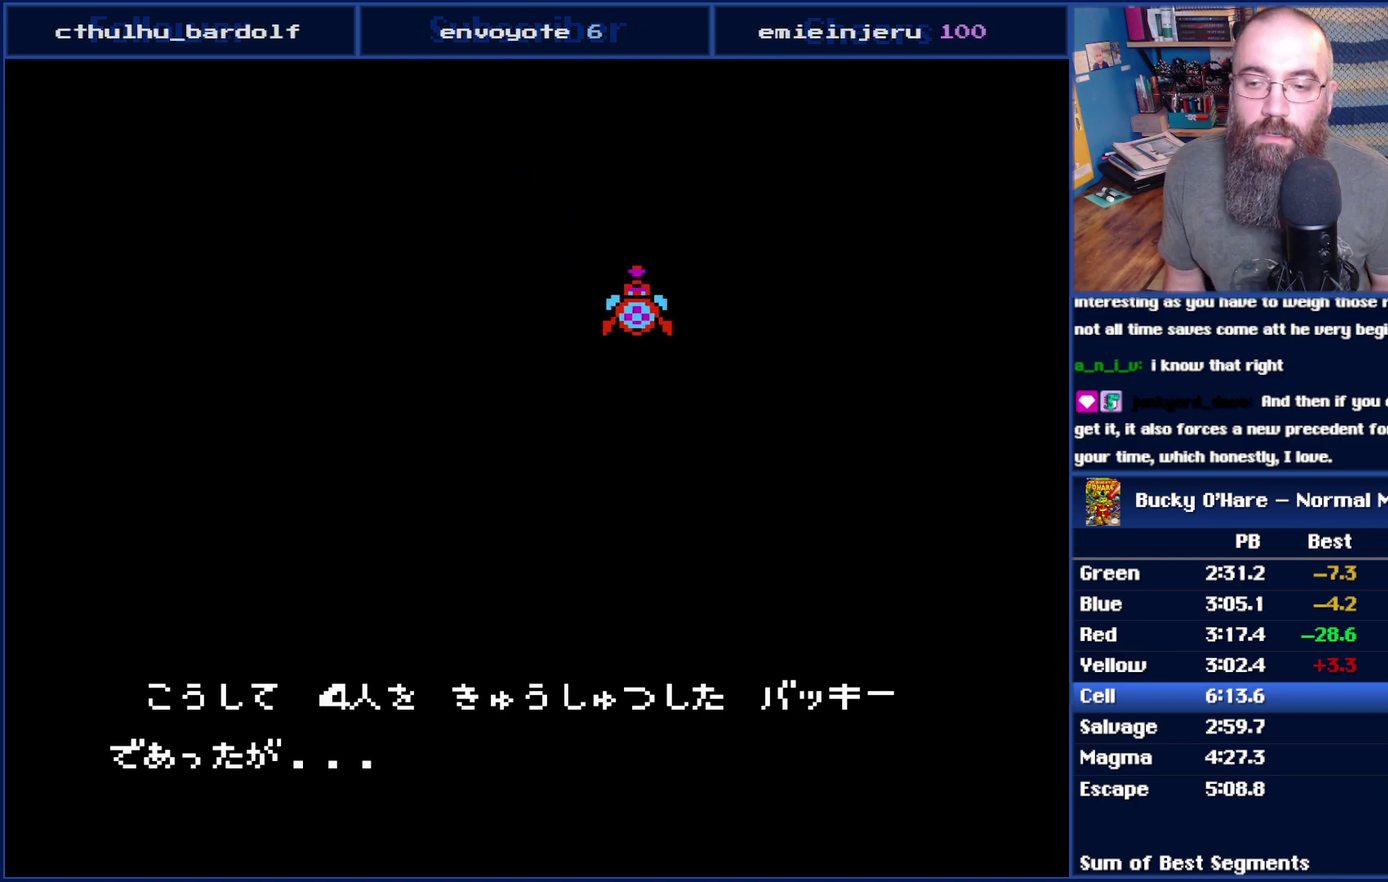
{"buttons": ["A", "B"], "events": [[50, "A", "down"], [167, "A", "up"], [267, "A", "down"], [350, "A", "up"], [483, "A", "down"]]}
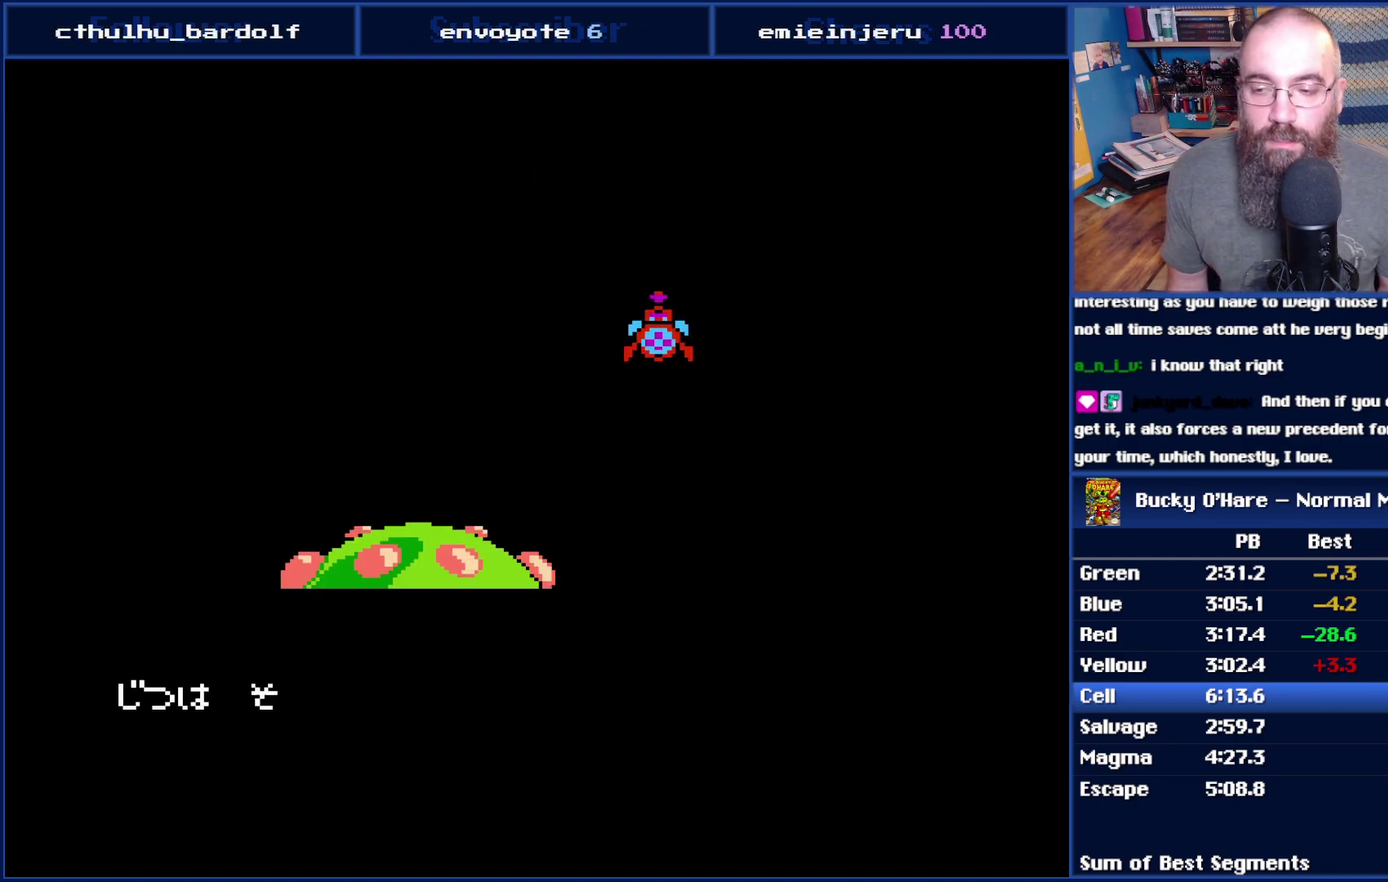
{"buttons": ["B"], "events": [[100, "A", "up"], [167, "A", "down"], [267, "A", "up"], [333, "A", "down"], [483, "A", "up"]]}
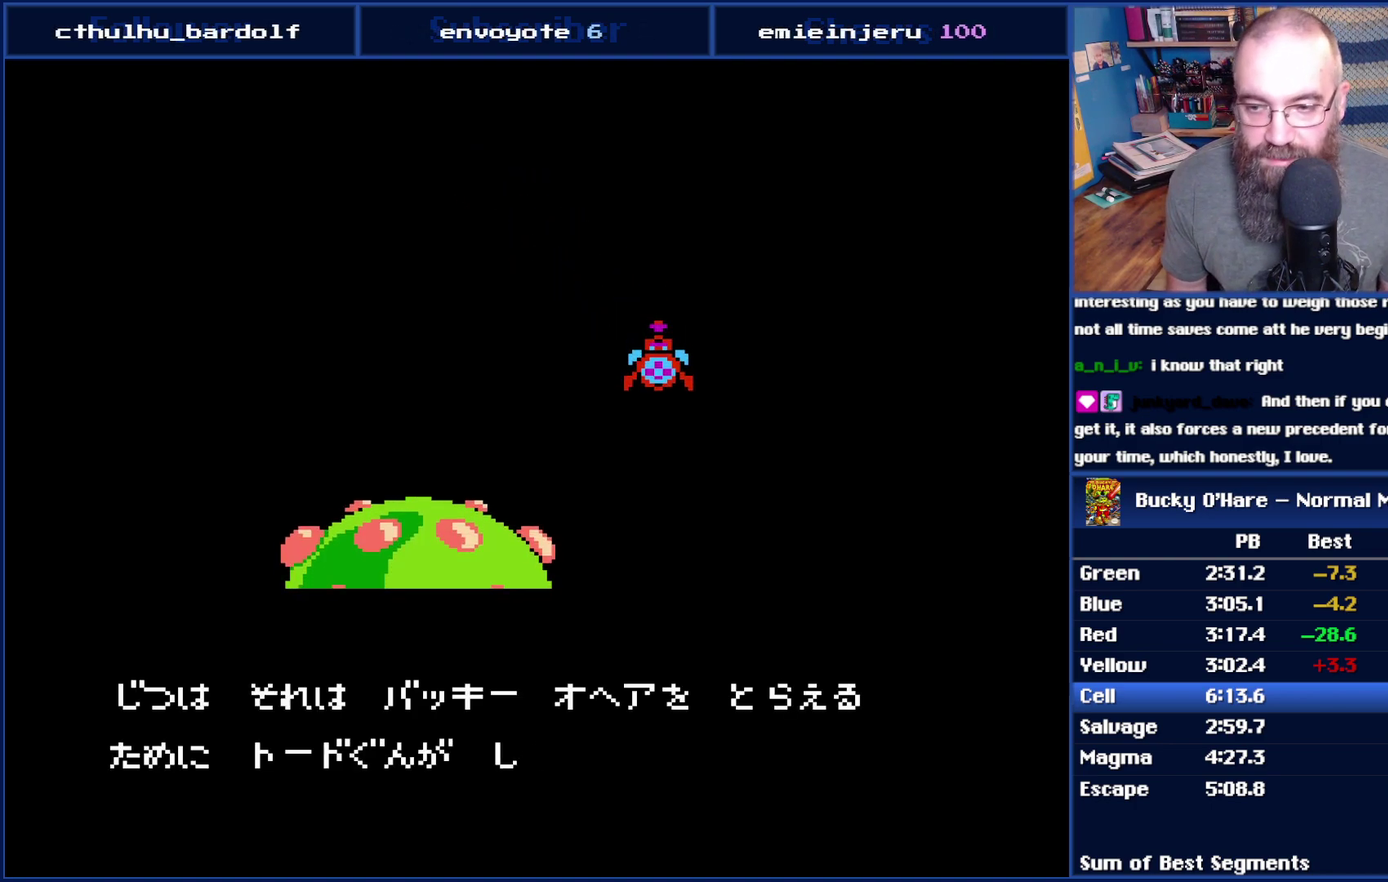
{"buttons": ["A", "B"], "events": [[50, "A", "down"], [150, "A", "up"], [233, "A", "down"], [350, "A", "up"], [450, "A", "down"]]}
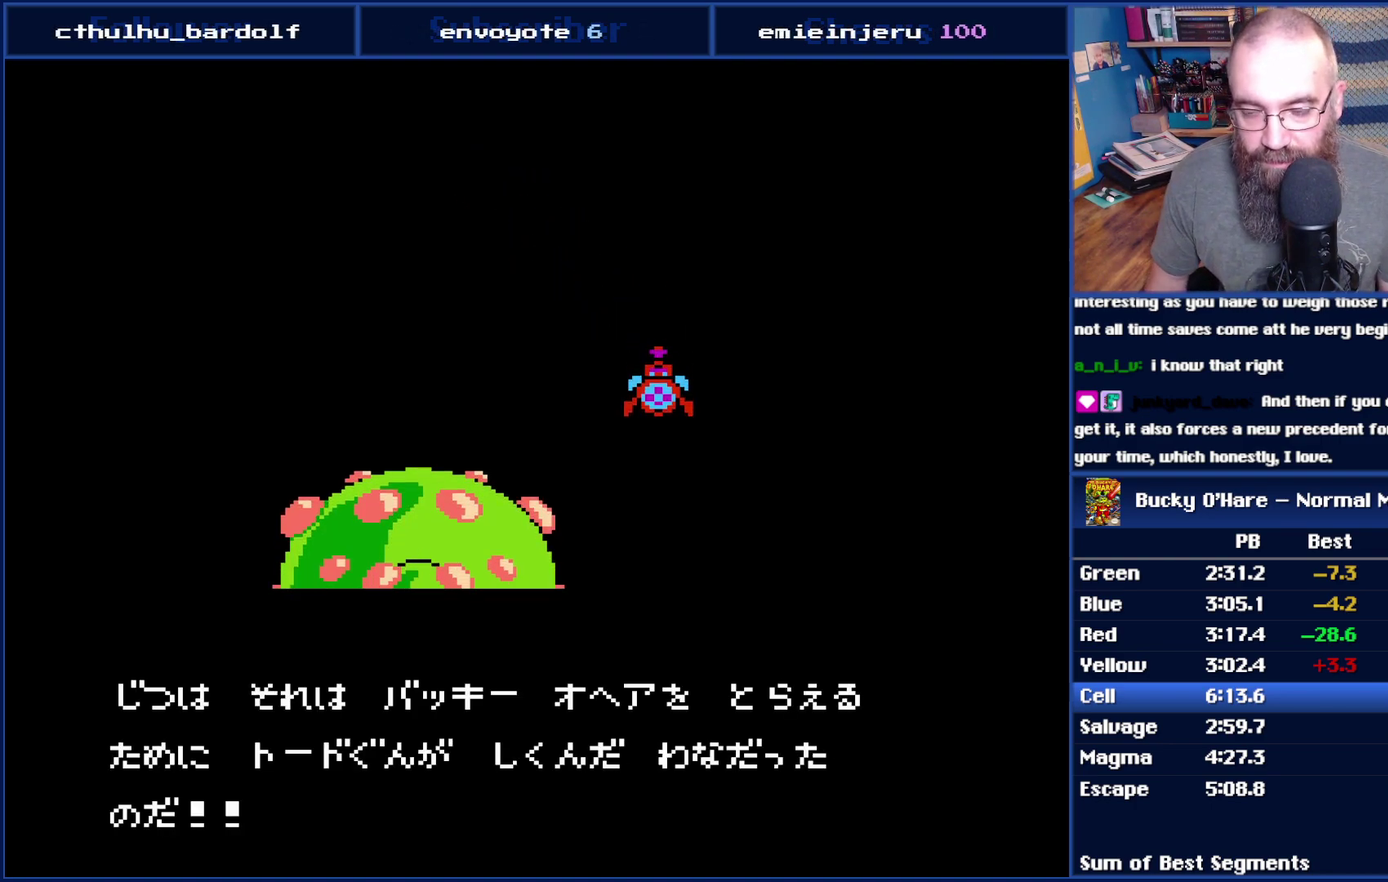
{"buttons": ["A", "B"], "events": [[50, "A", "up"], [167, "A", "down"]]}
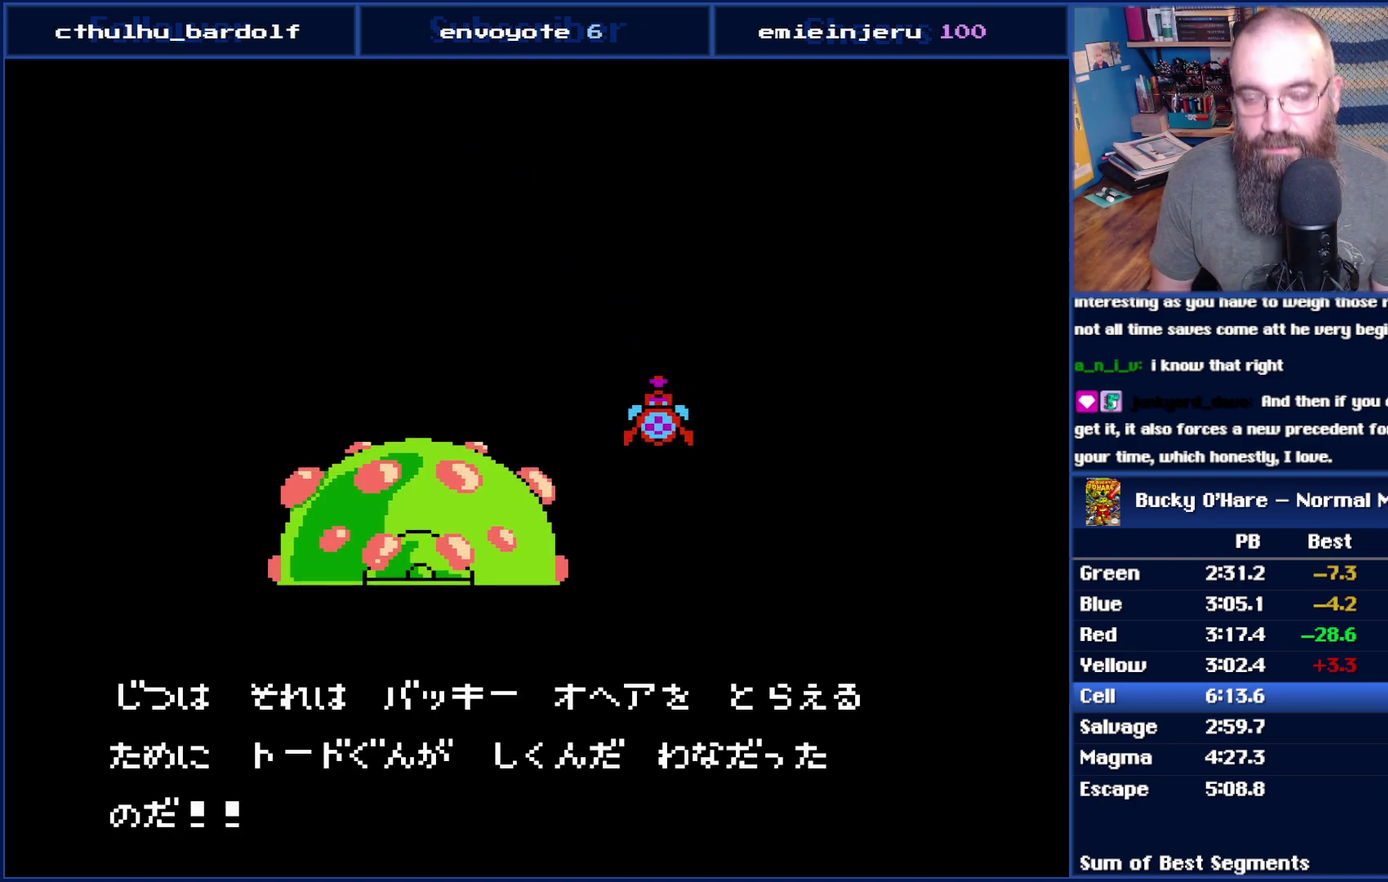
{"buttons": ["A", "B"], "events": [[17, "A", "up"], [200, "A", "down"], [367, "A", "up"], [417, "A", "down"]]}
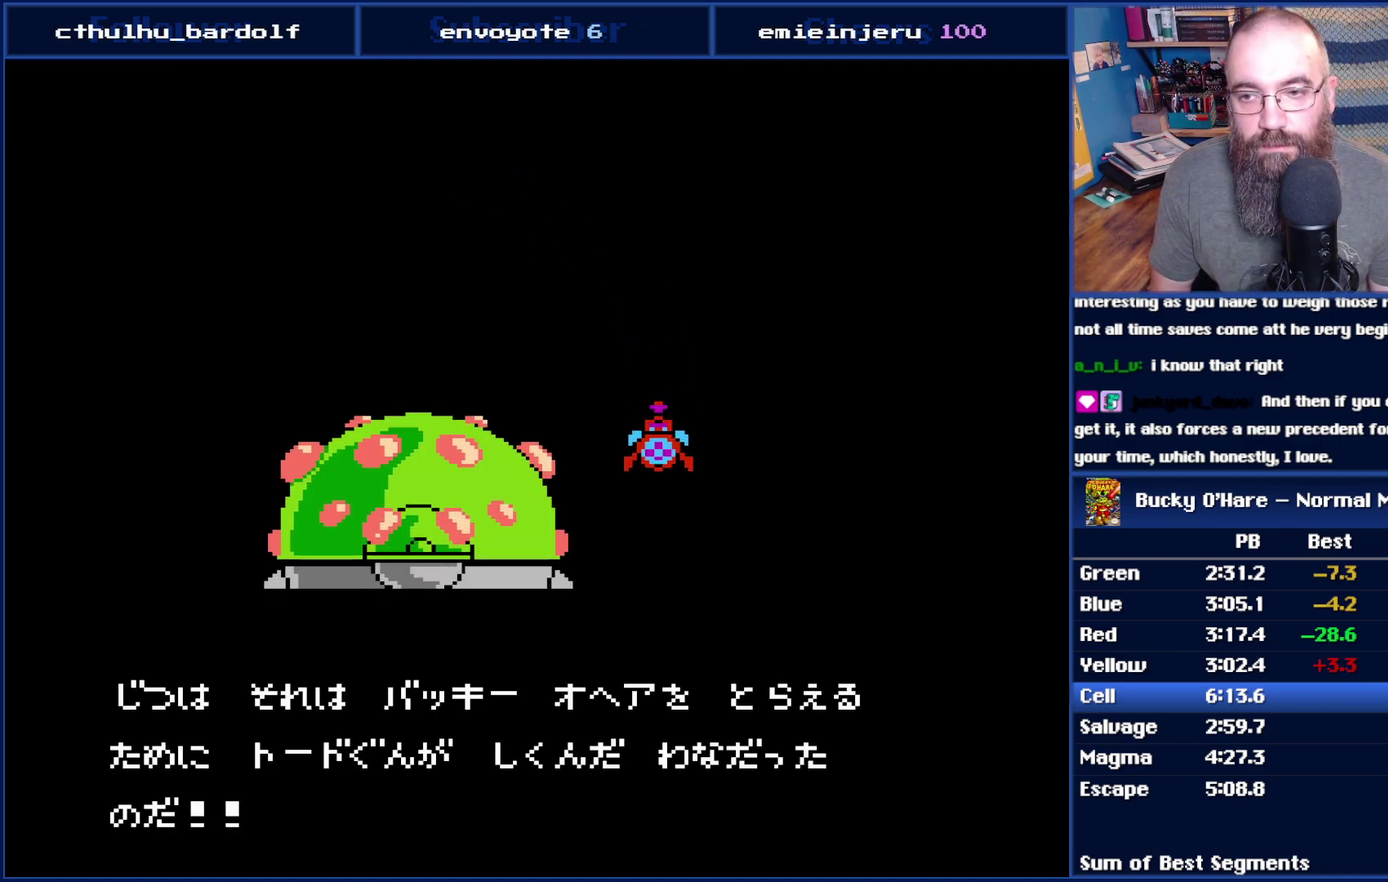
{"buttons": ["A", "B"], "events": [[83, "A", "up"], [167, "A", "down"], [233, "A", "up"], [450, "A", "down"]]}
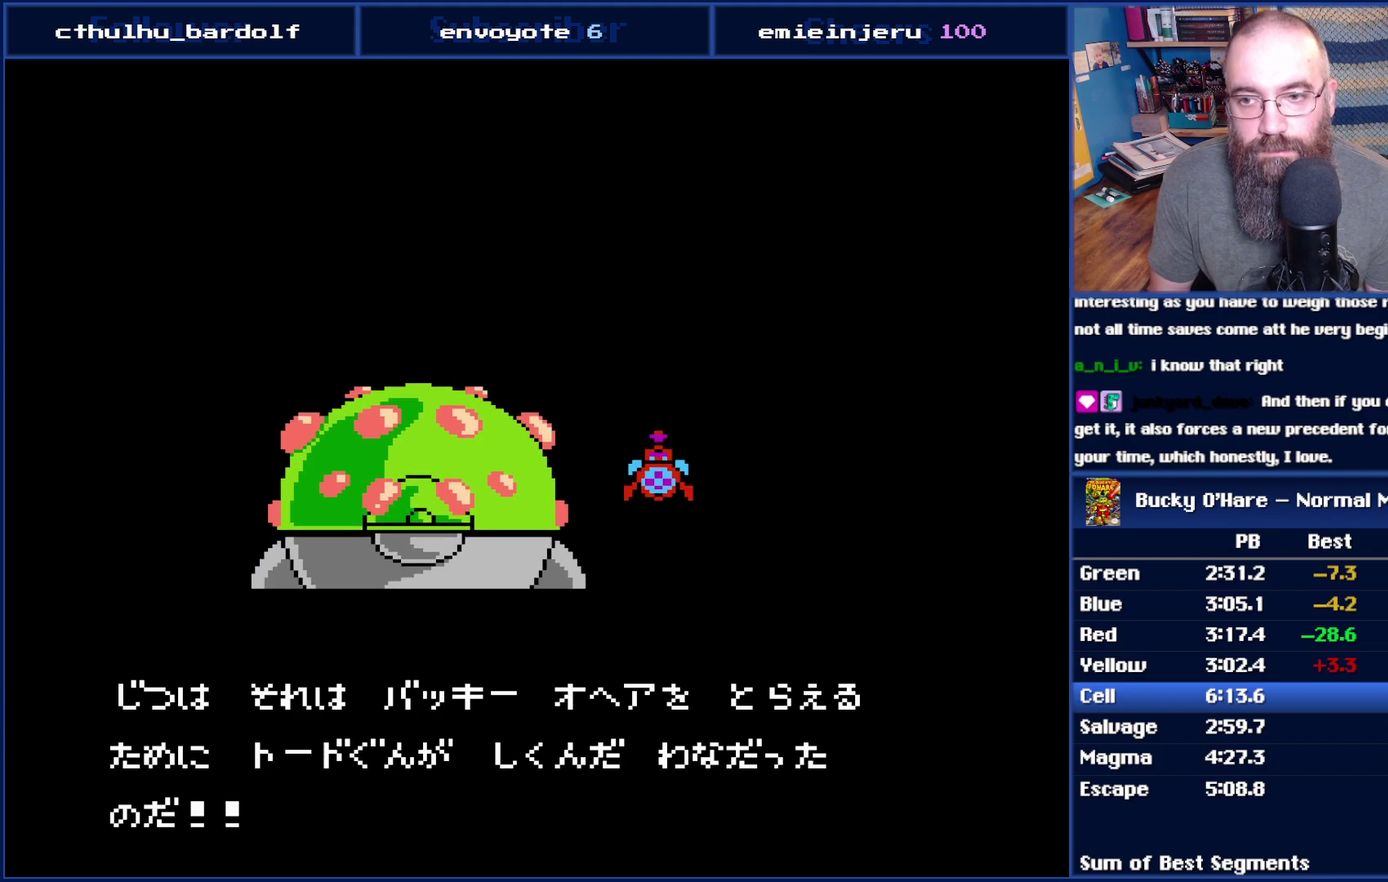
{"buttons": ["B"], "events": [[83, "A", "up"], [167, "A", "down"], [300, "A", "up"]]}